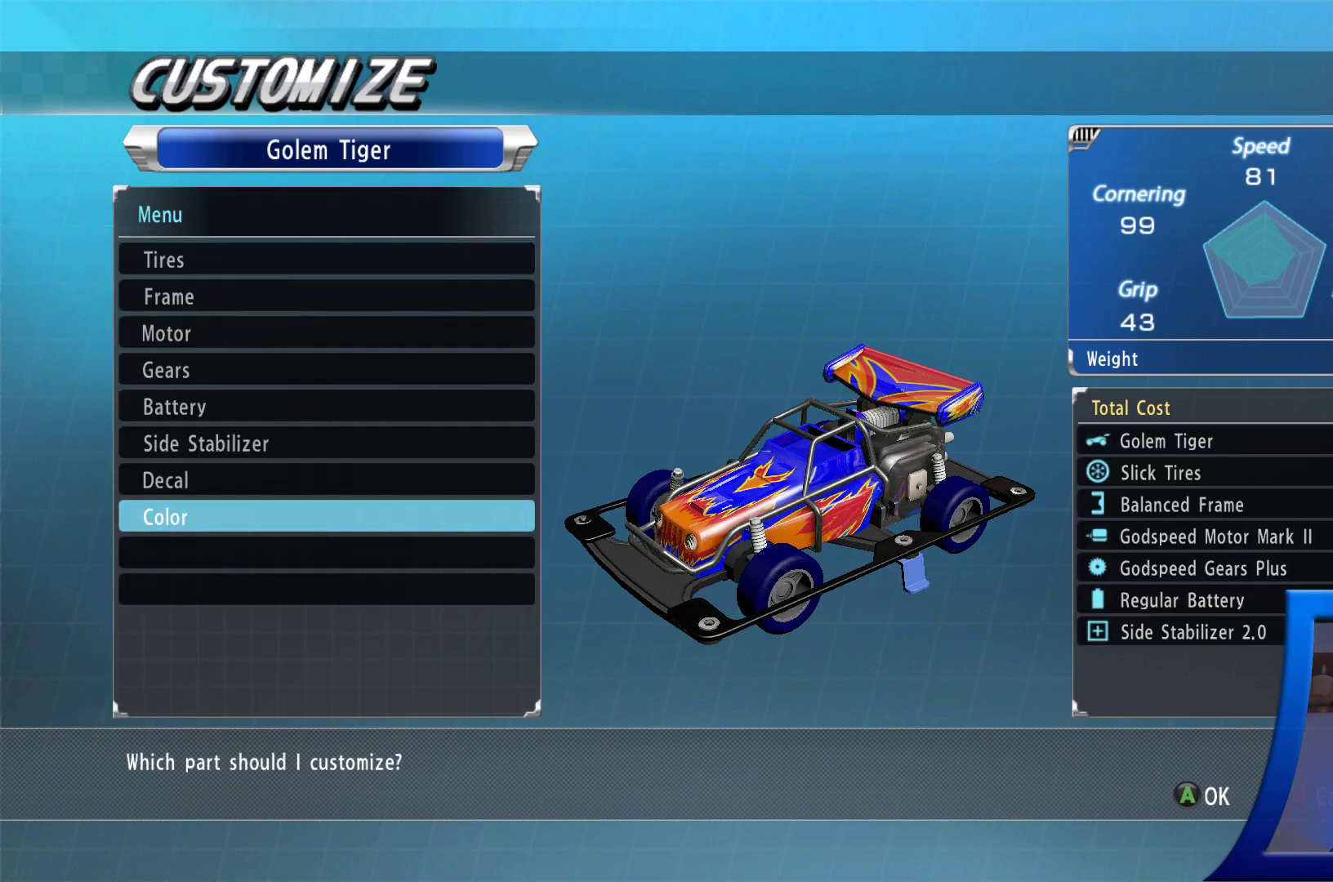
Gameplay with a controller (Xbox layout); each line is a JSON object with the inputs held at the frame after it. "events" lists button and stick changes between this image and that frame as [ms after this image, input, new state], when the widget could be followed in between. Not read: L3 R3.
{"buttons": [], "left_stick": "center", "right_stick": "center", "events": [[333, "B", "down"], [450, "B", "up"]]}
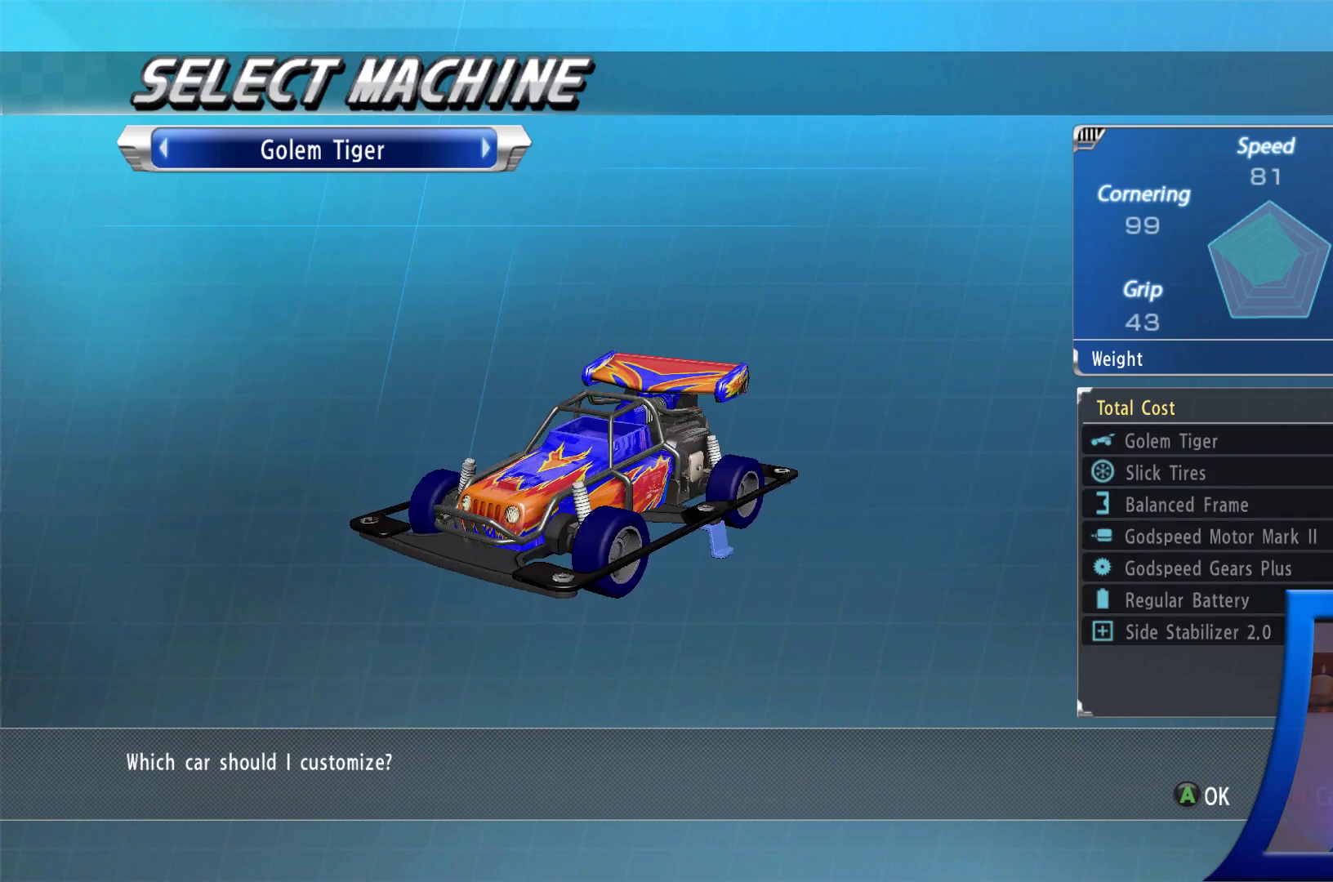
{"buttons": [], "left_stick": "center", "right_stick": "center", "events": []}
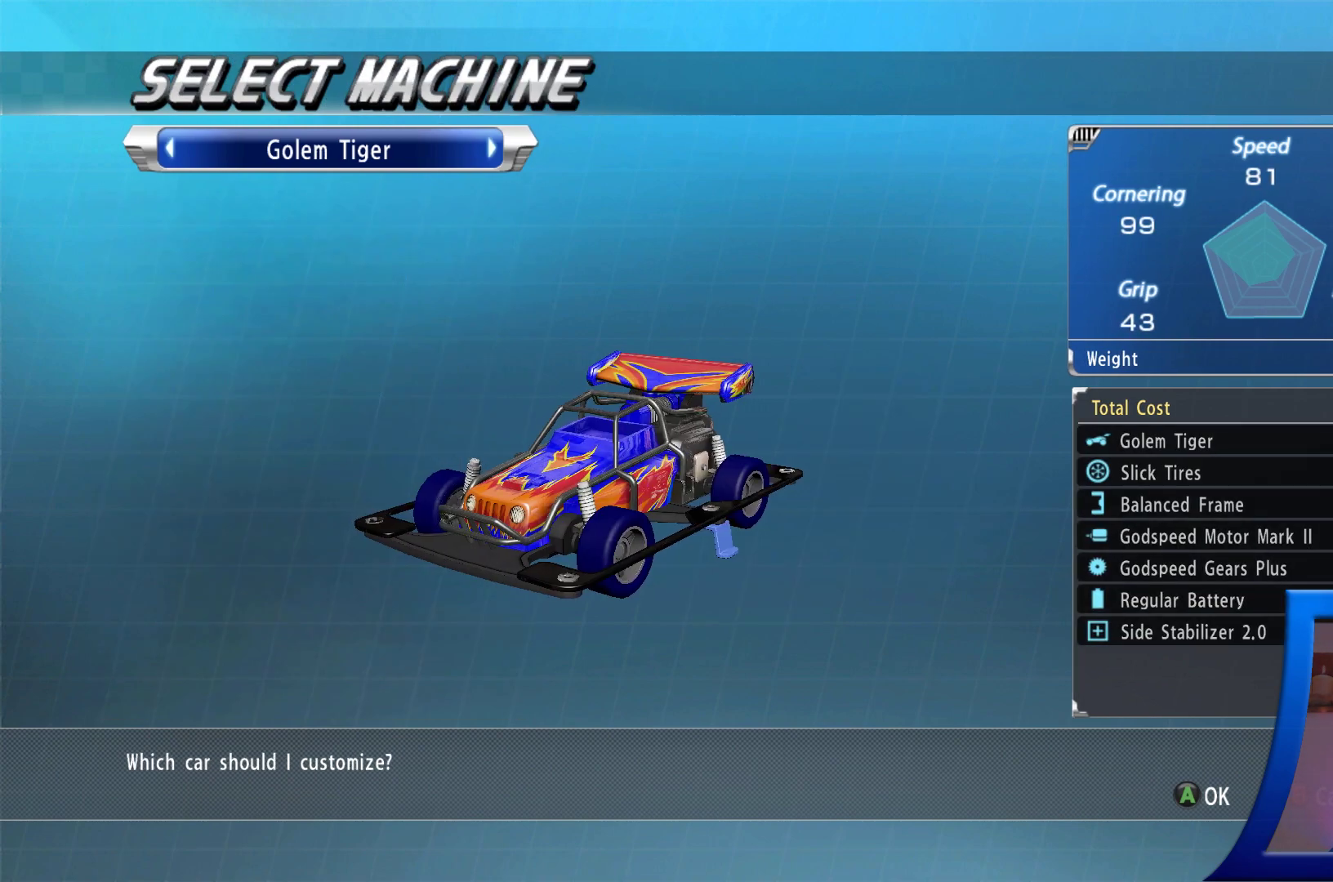
{"buttons": ["B"], "left_stick": "center", "right_stick": "center", "events": [[417, "B", "down"]]}
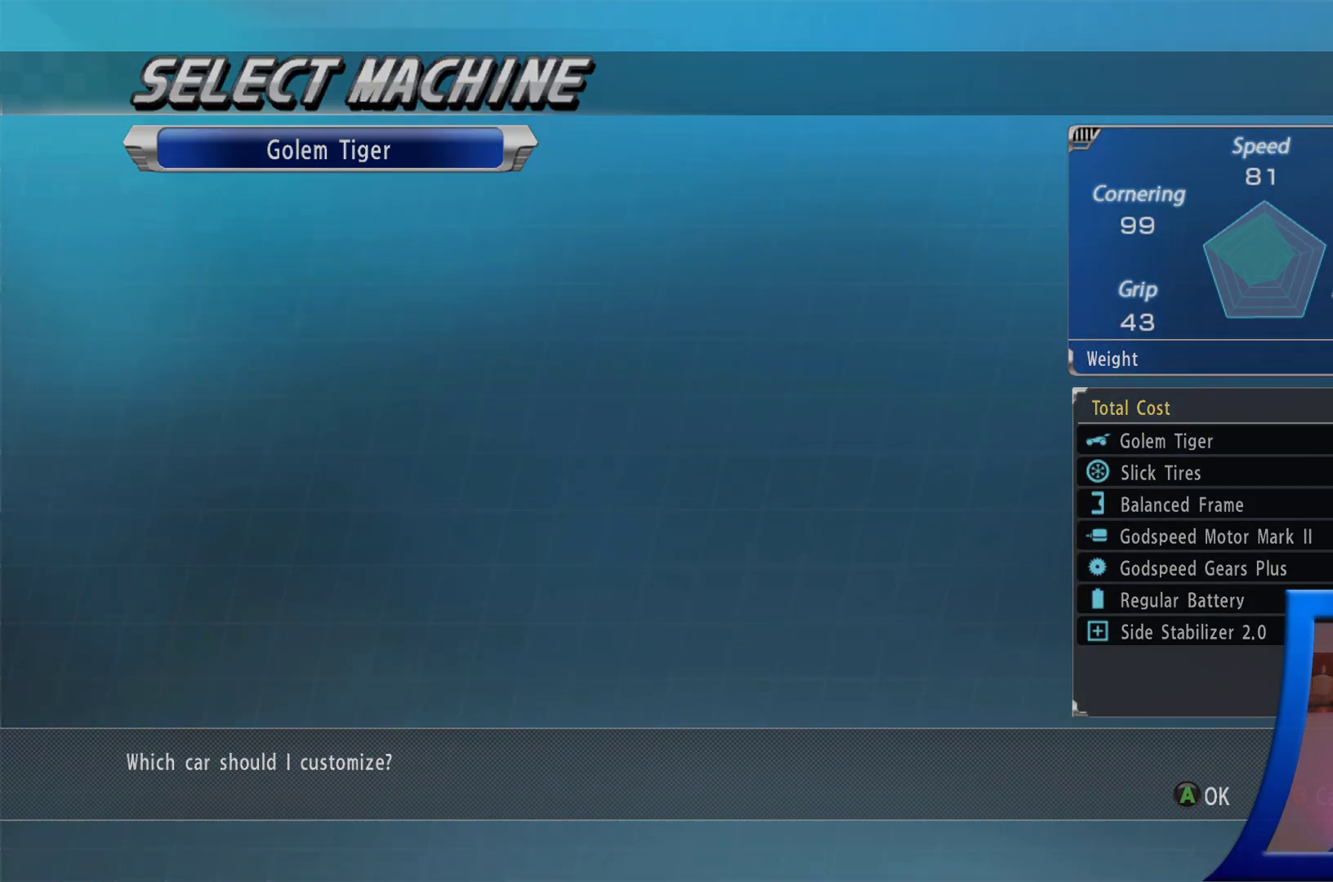
{"buttons": [], "left_stick": "center", "right_stick": "center", "events": [[33, "B", "up"]]}
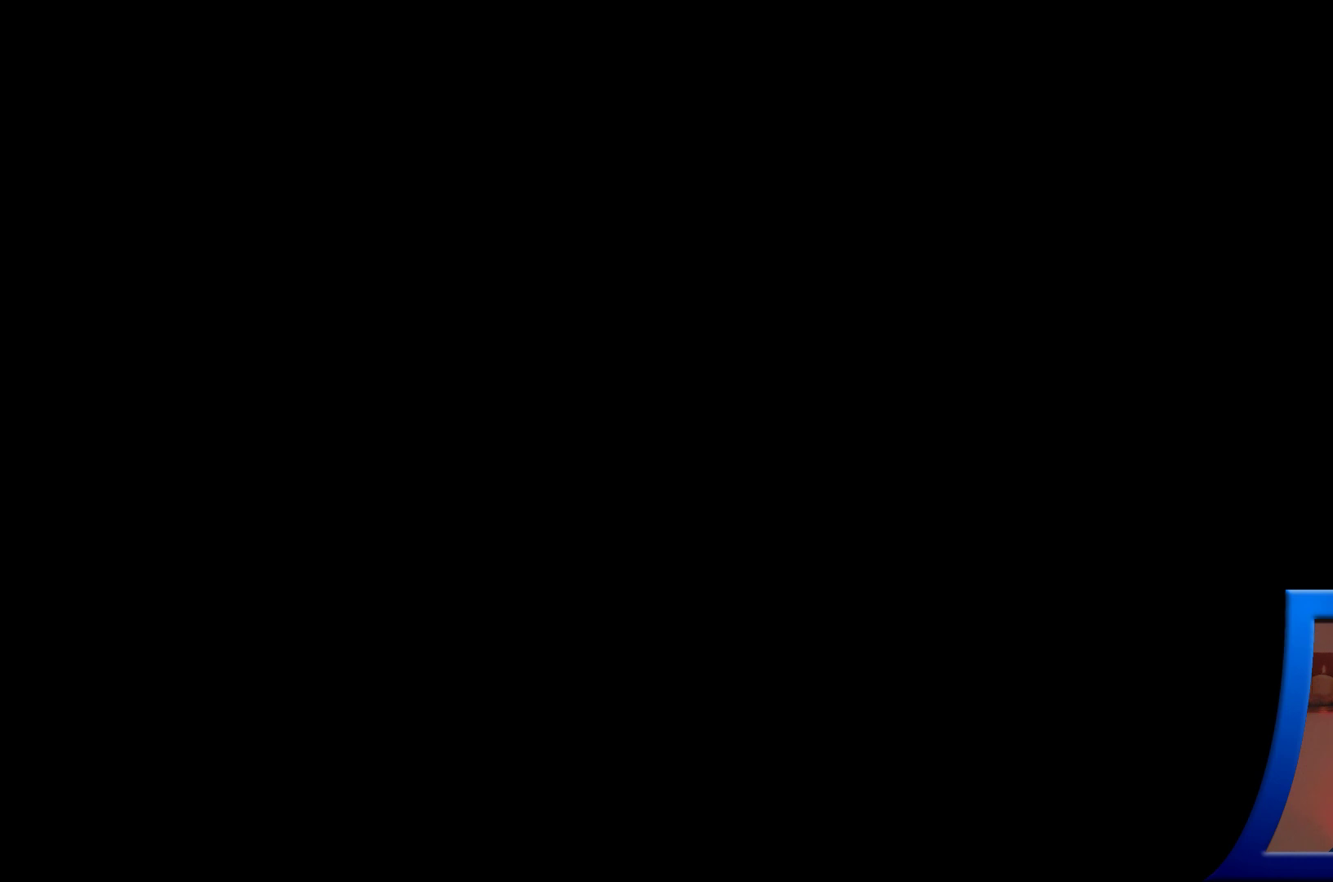
{"buttons": [], "left_stick": "center", "right_stick": "center", "events": []}
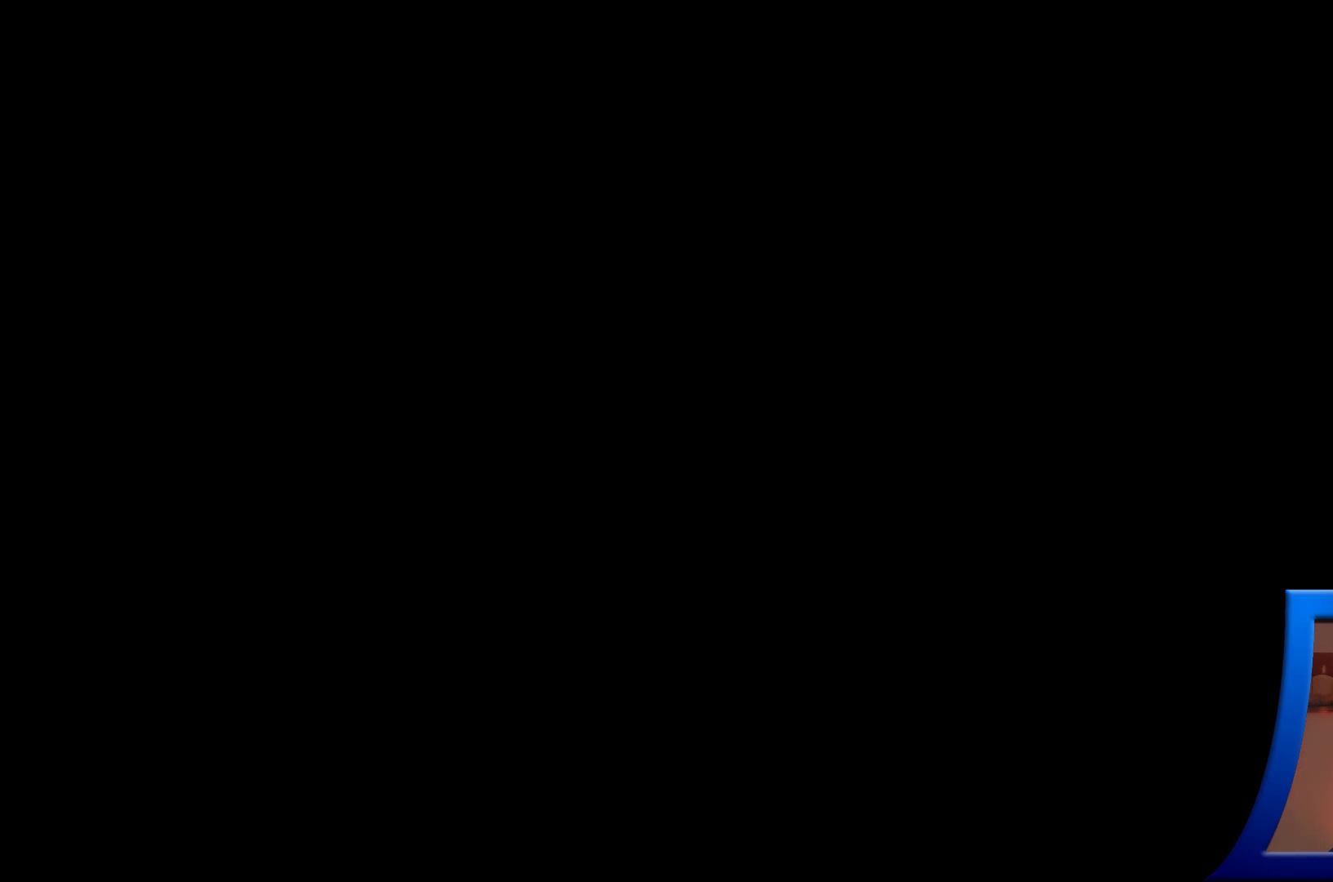
{"buttons": [], "left_stick": "center", "right_stick": "center", "events": []}
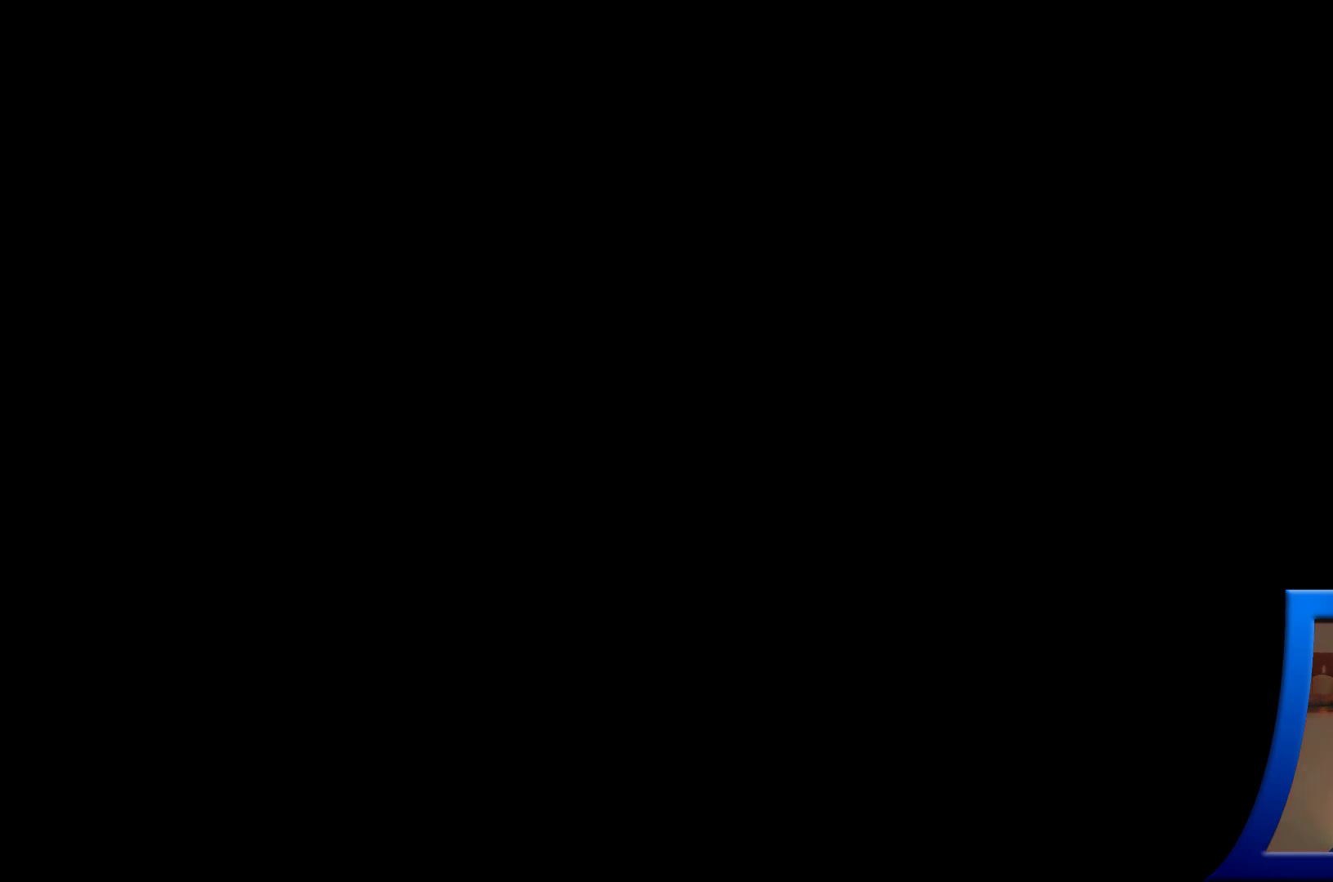
{"buttons": [], "left_stick": "center", "right_stick": "center", "events": []}
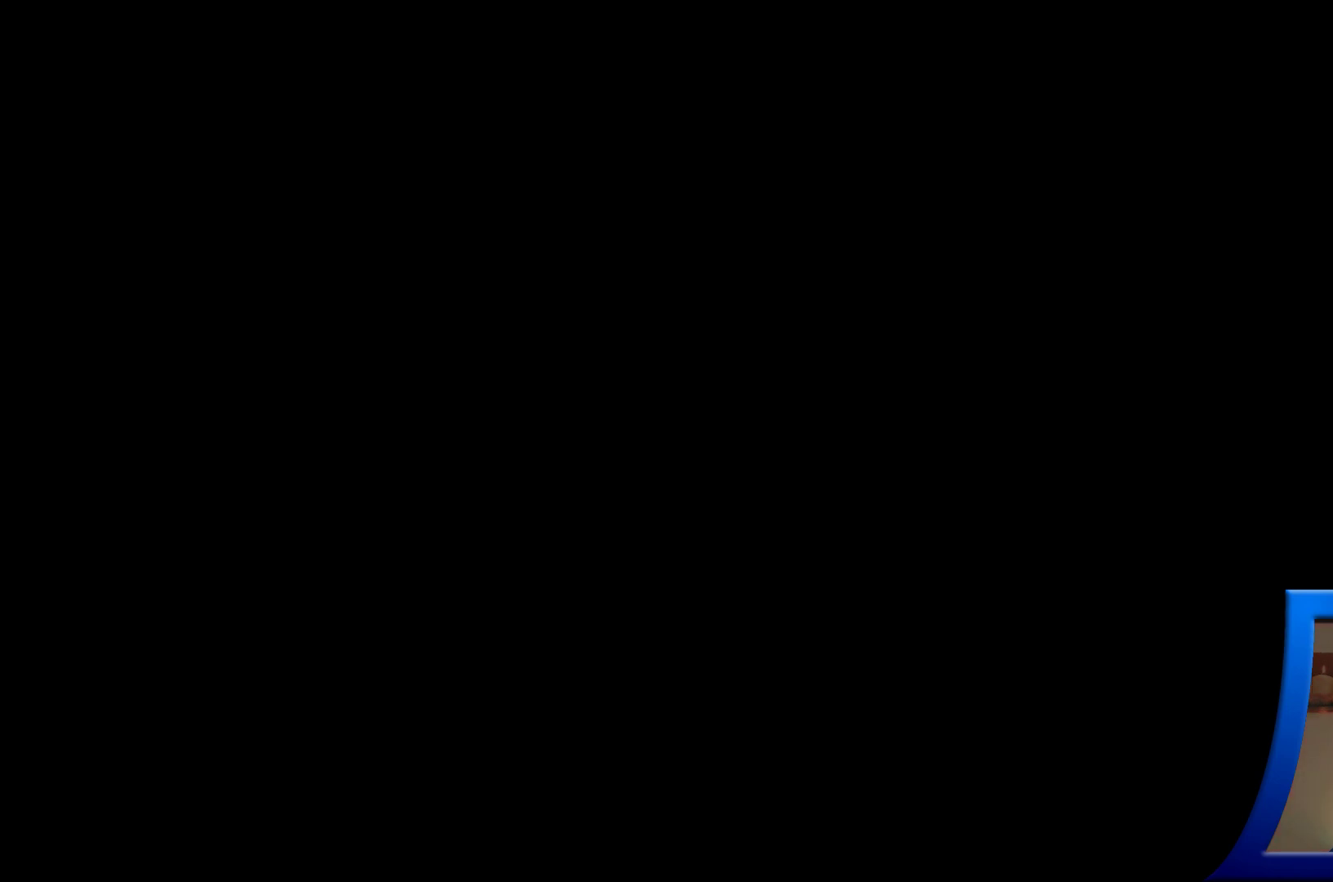
{"buttons": [], "left_stick": "center", "right_stick": "center", "events": []}
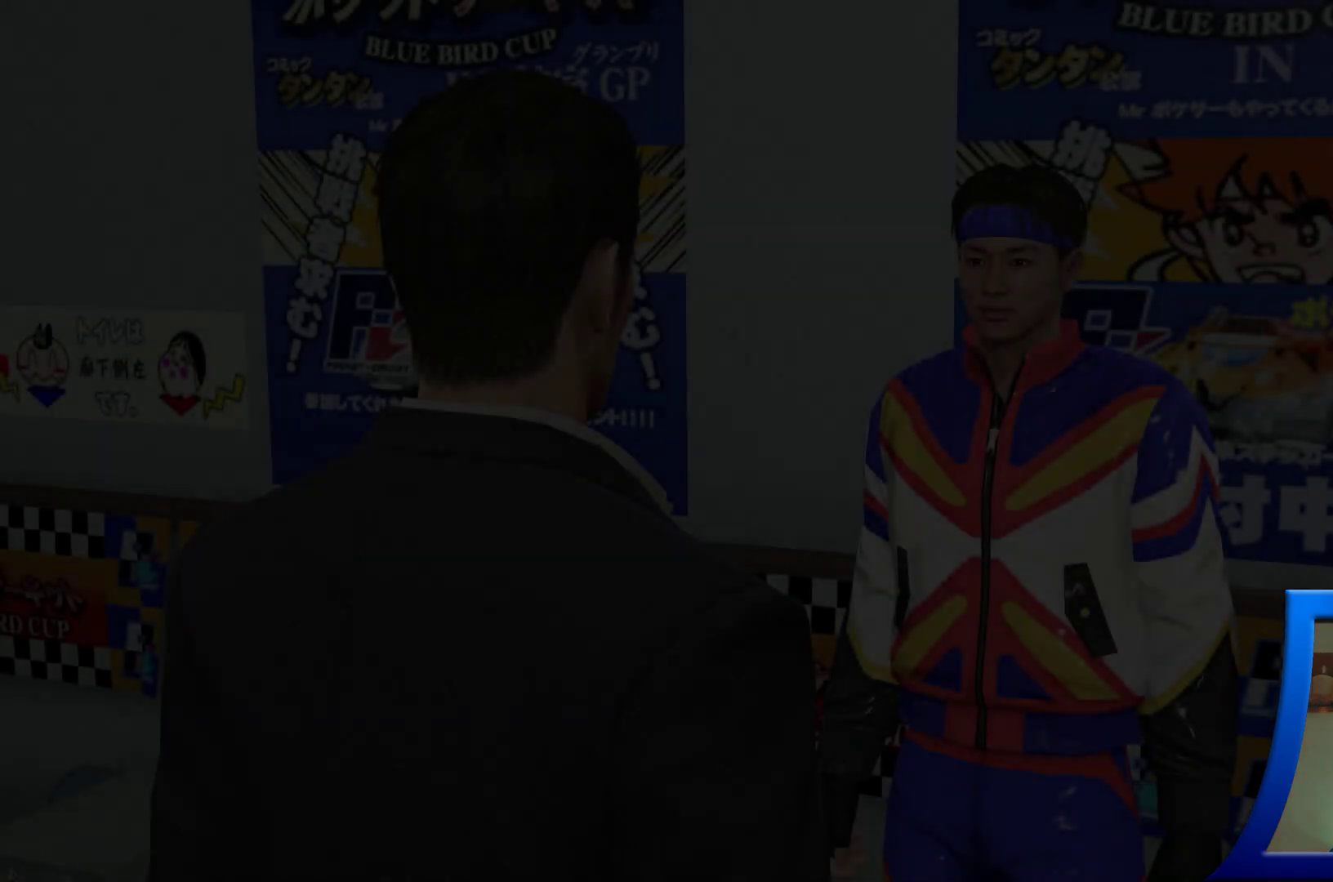
{"buttons": [], "left_stick": "center", "right_stick": "center", "events": []}
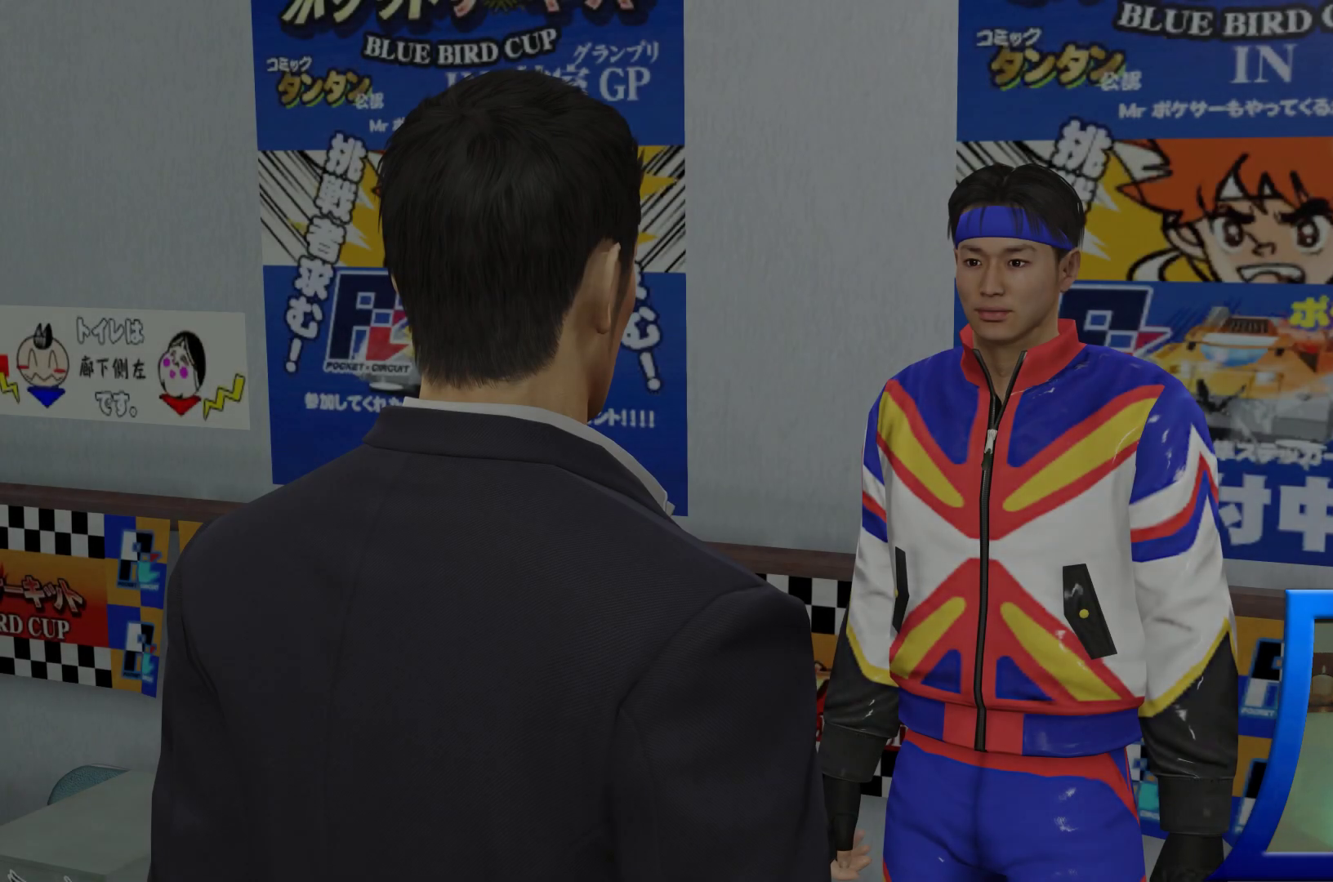
{"buttons": [], "left_stick": "center", "right_stick": "center", "events": []}
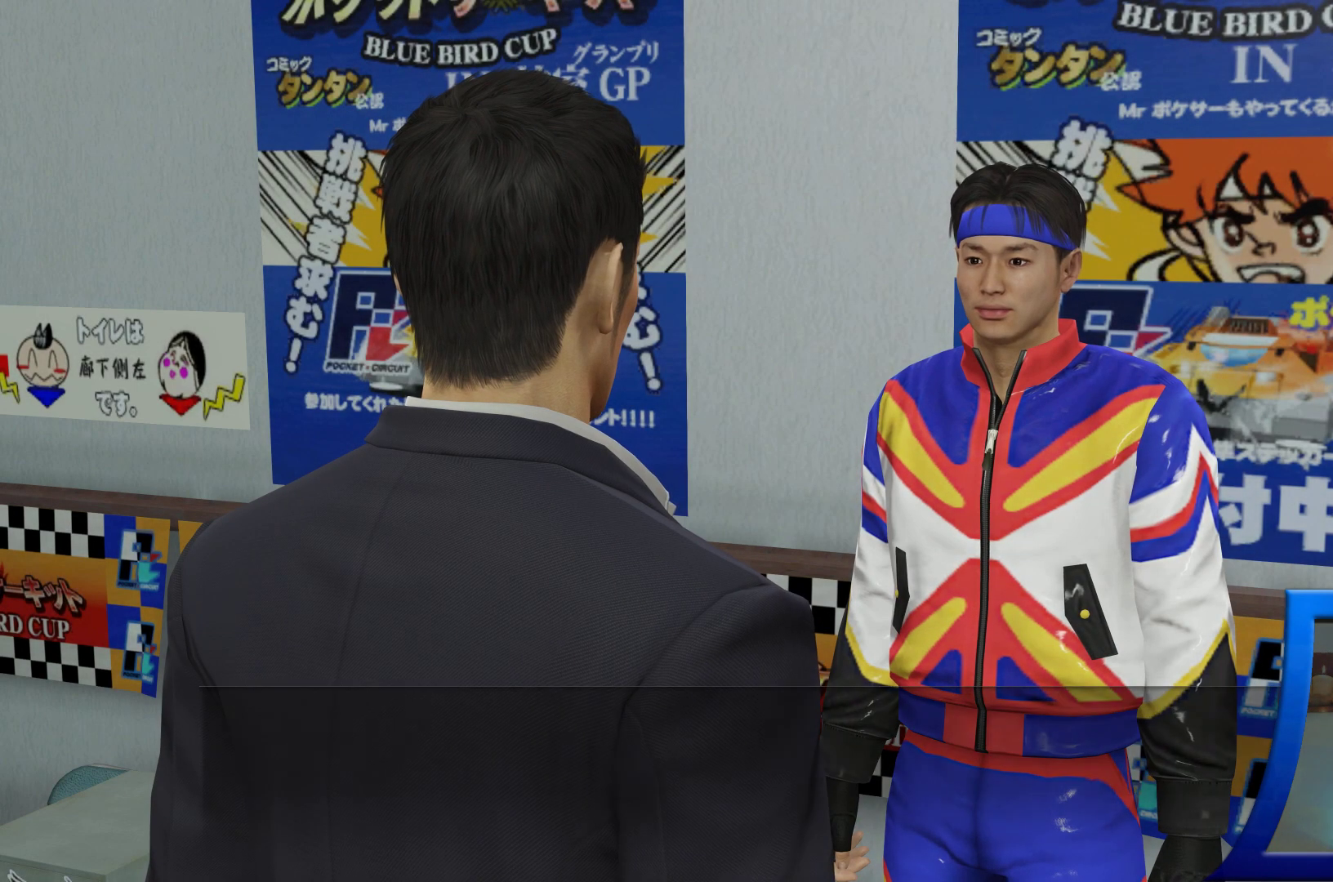
{"buttons": [], "left_stick": "center", "right_stick": "center", "events": []}
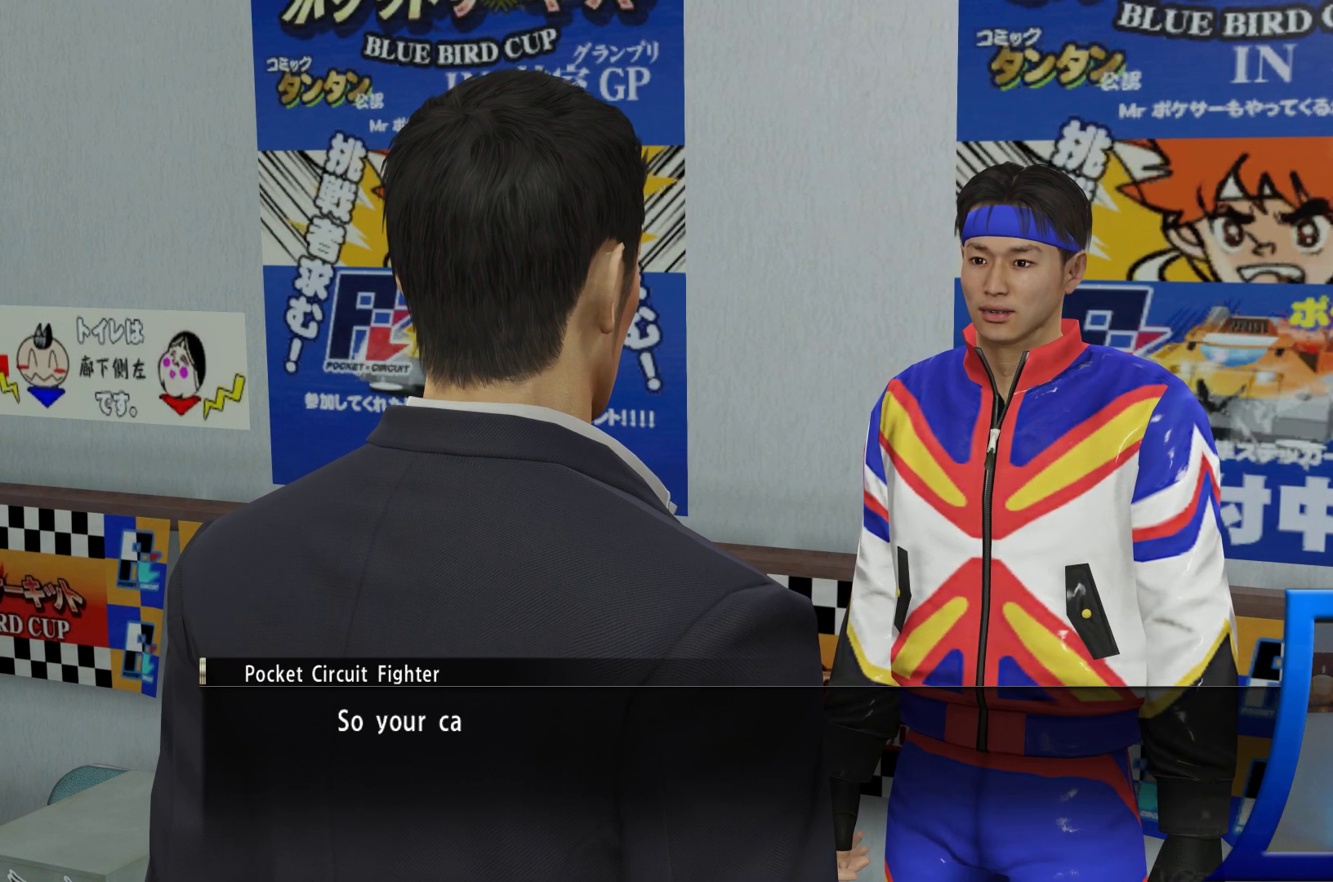
{"buttons": [], "left_stick": "center", "right_stick": "center", "events": [[17, "A", "down"], [133, "A", "up"]]}
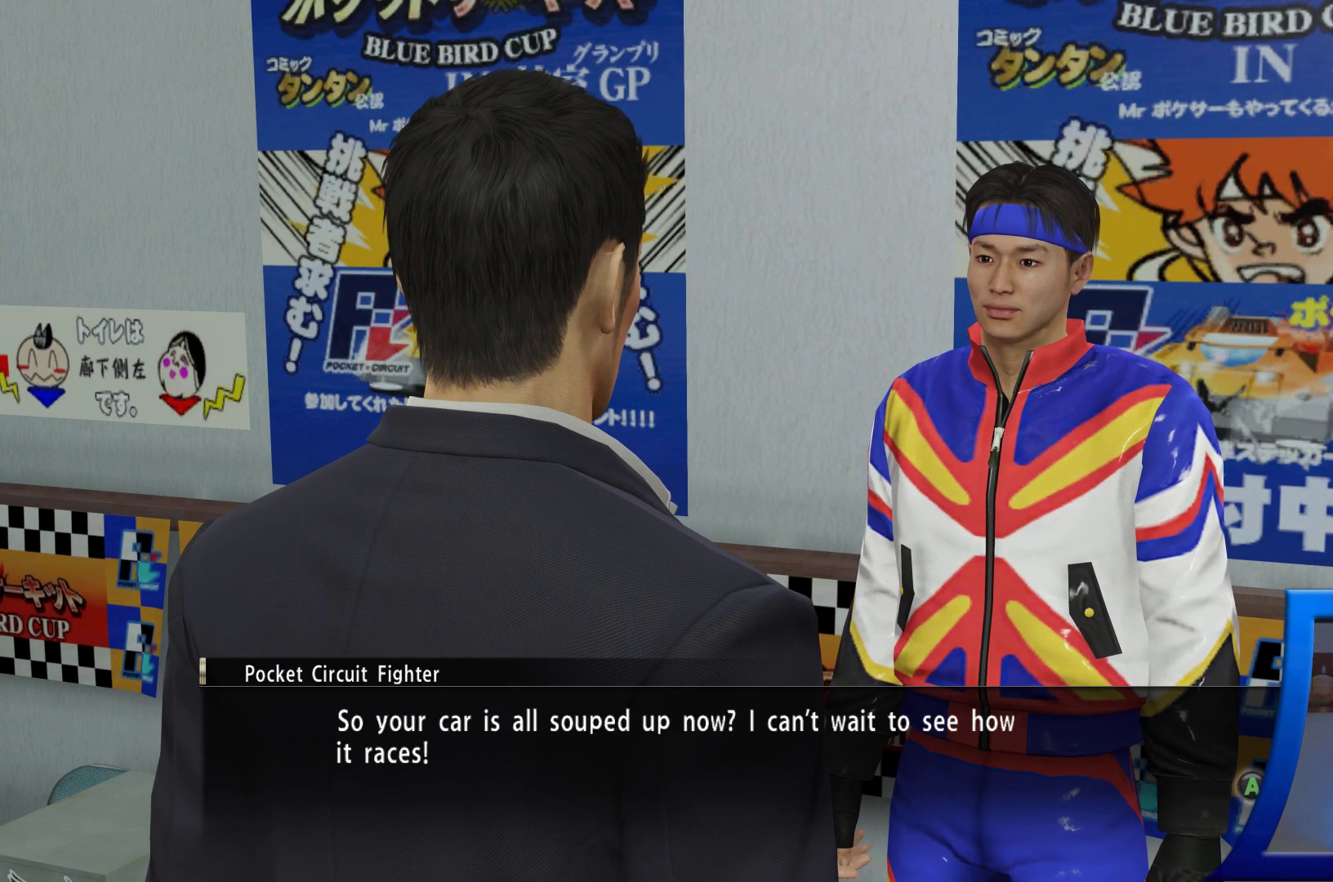
{"buttons": [], "left_stick": "center", "right_stick": "center", "events": []}
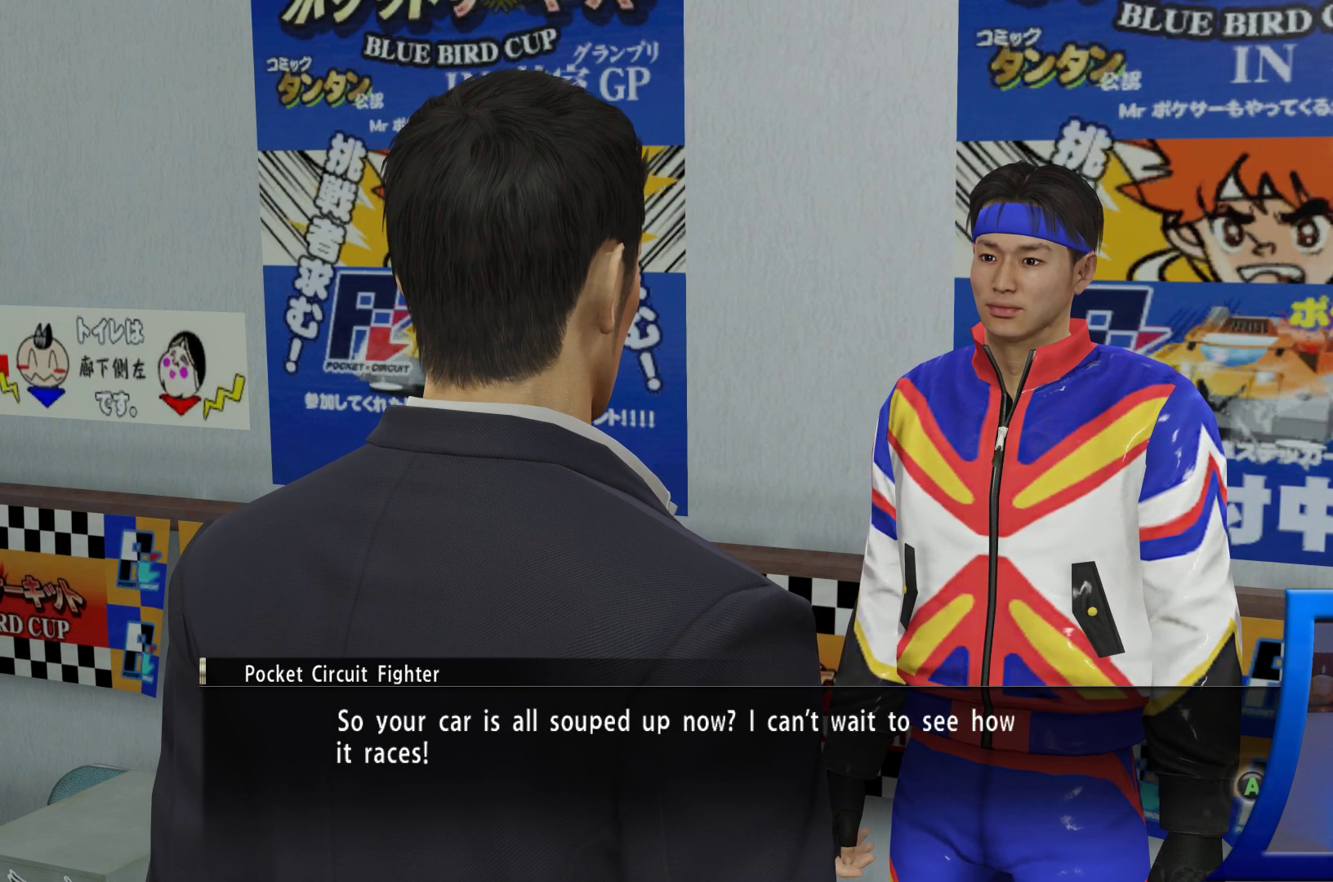
{"buttons": [], "left_stick": "center", "right_stick": "center", "events": [[200, "A", "down"], [300, "A", "up"]]}
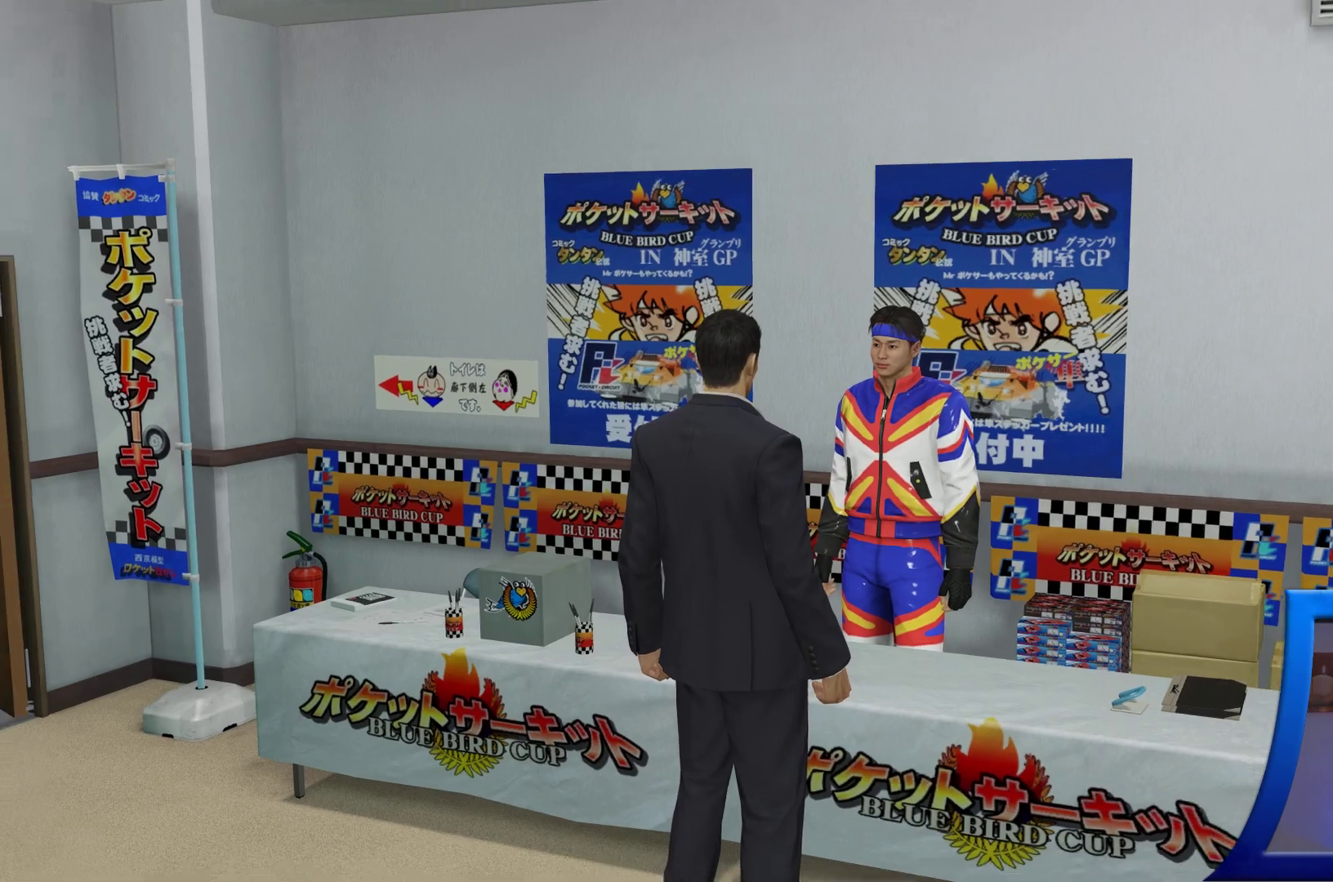
{"buttons": [], "left_stick": "center", "right_stick": "center", "events": []}
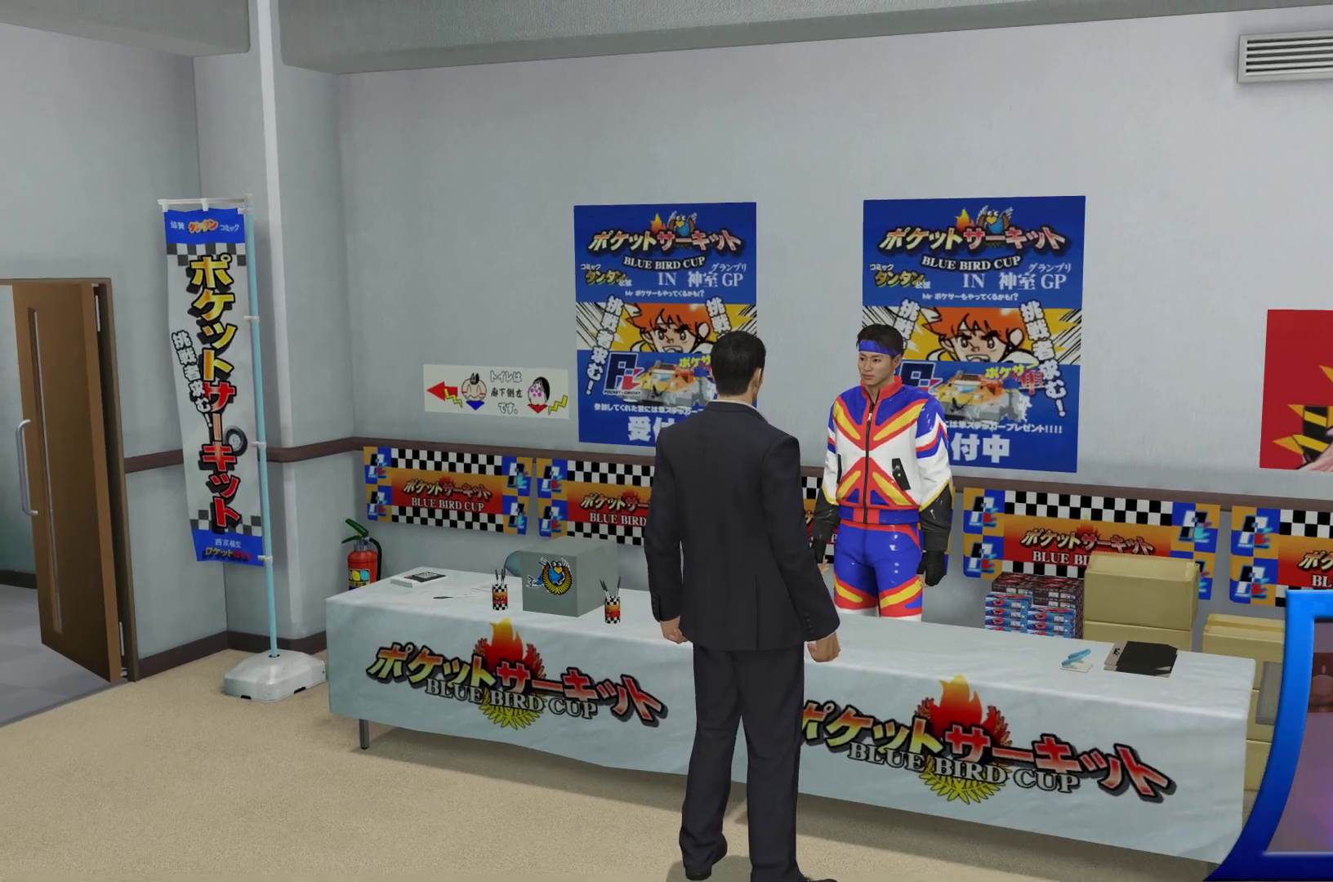
{"buttons": [], "left_stick": "center", "right_stick": "center", "events": [[217, "A", "down"], [317, "A", "up"]]}
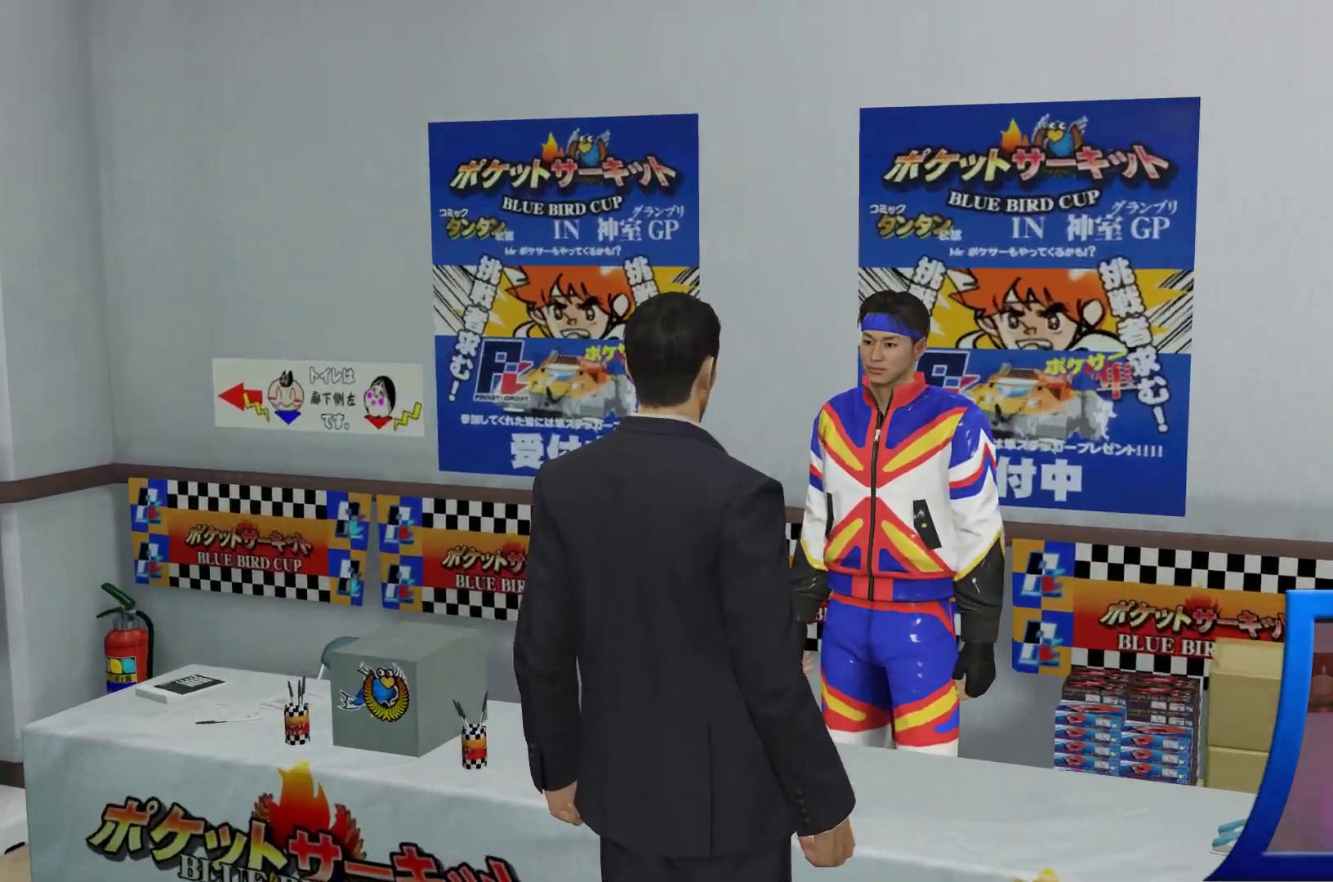
{"buttons": [], "left_stick": "center", "right_stick": "center"}
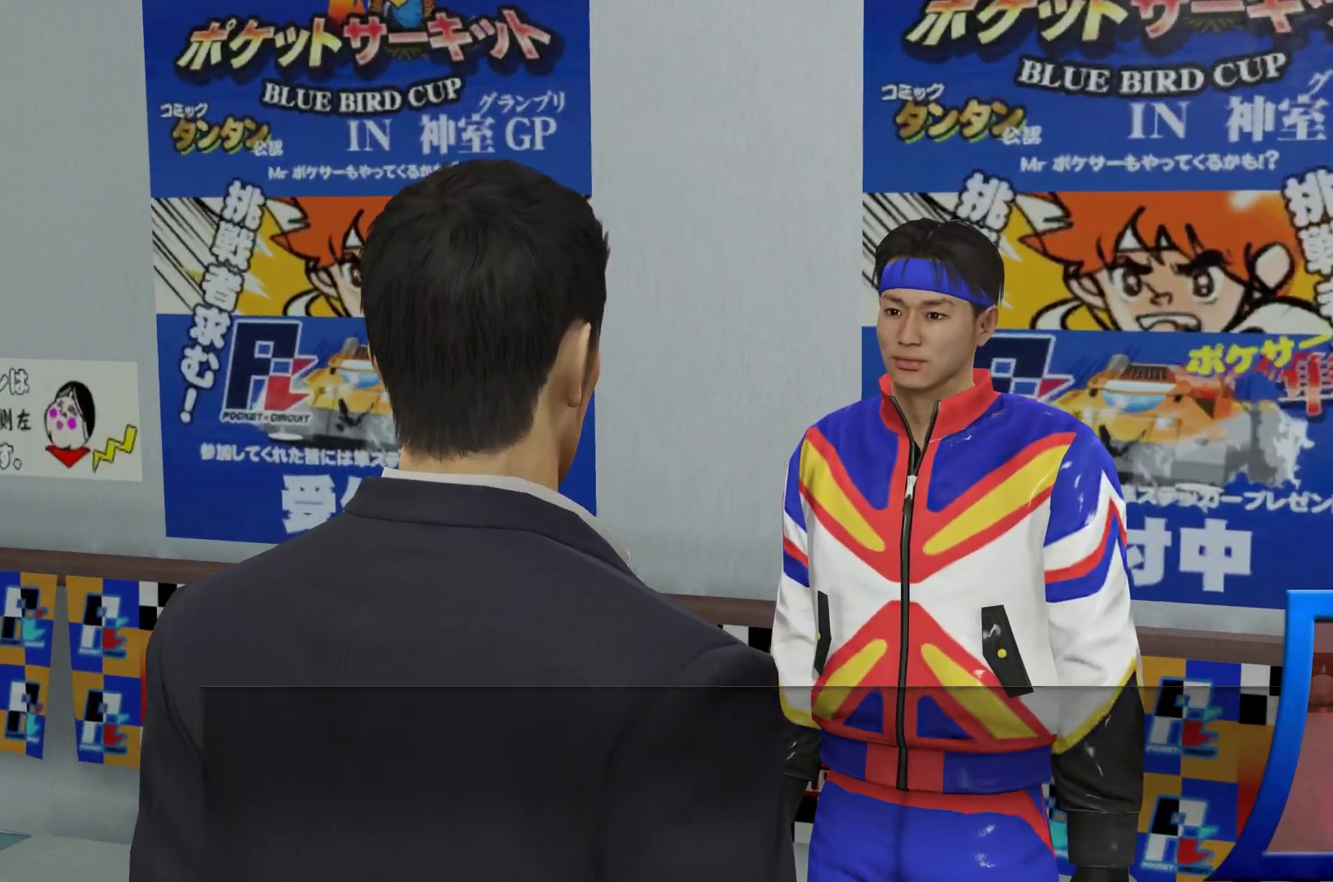
{"buttons": [], "left_stick": "center", "right_stick": "center", "events": [[283, "A", "down"], [367, "A", "up"]]}
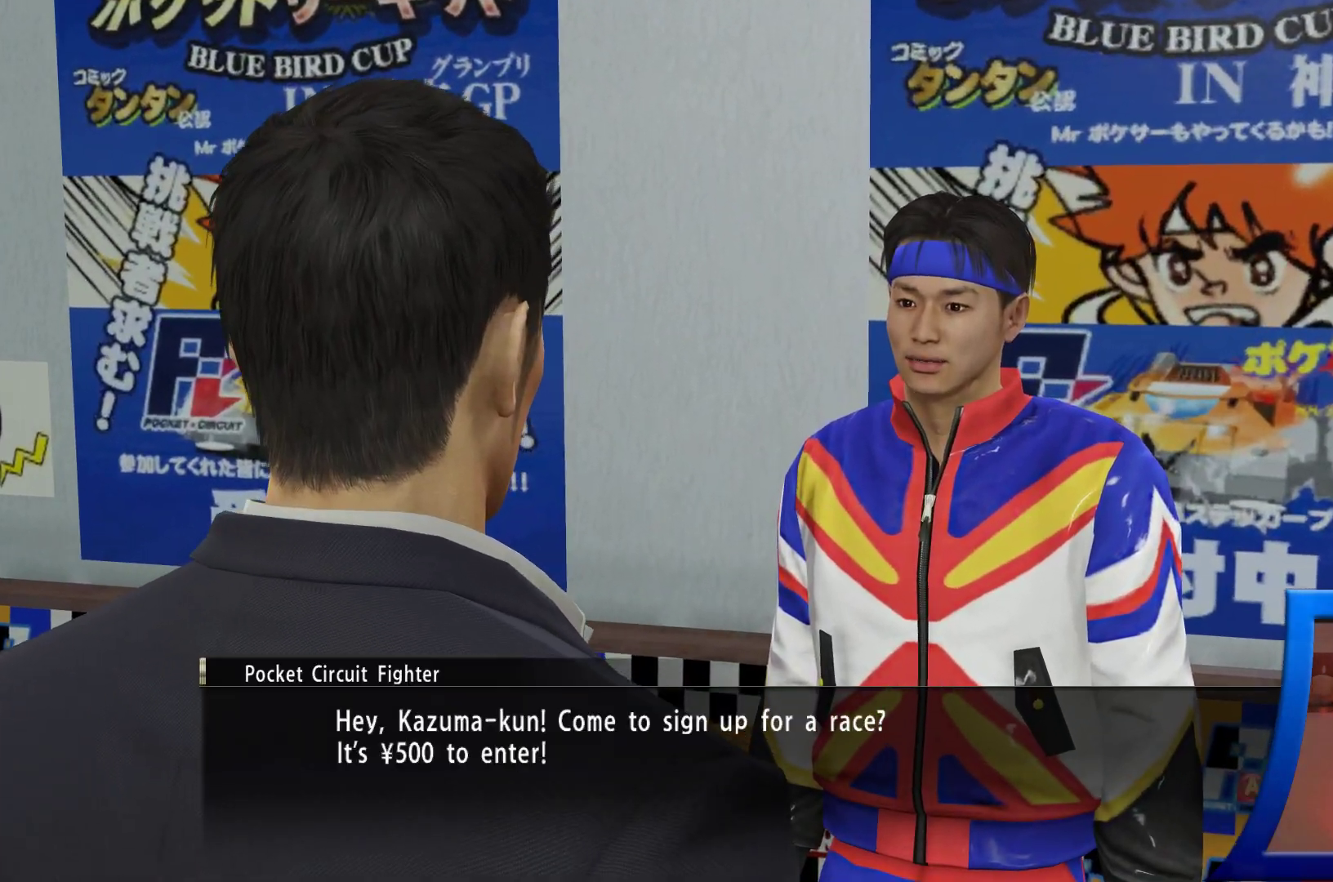
{"buttons": [], "left_stick": "center", "right_stick": "center", "events": [[250, "A", "down"], [317, "A", "up"]]}
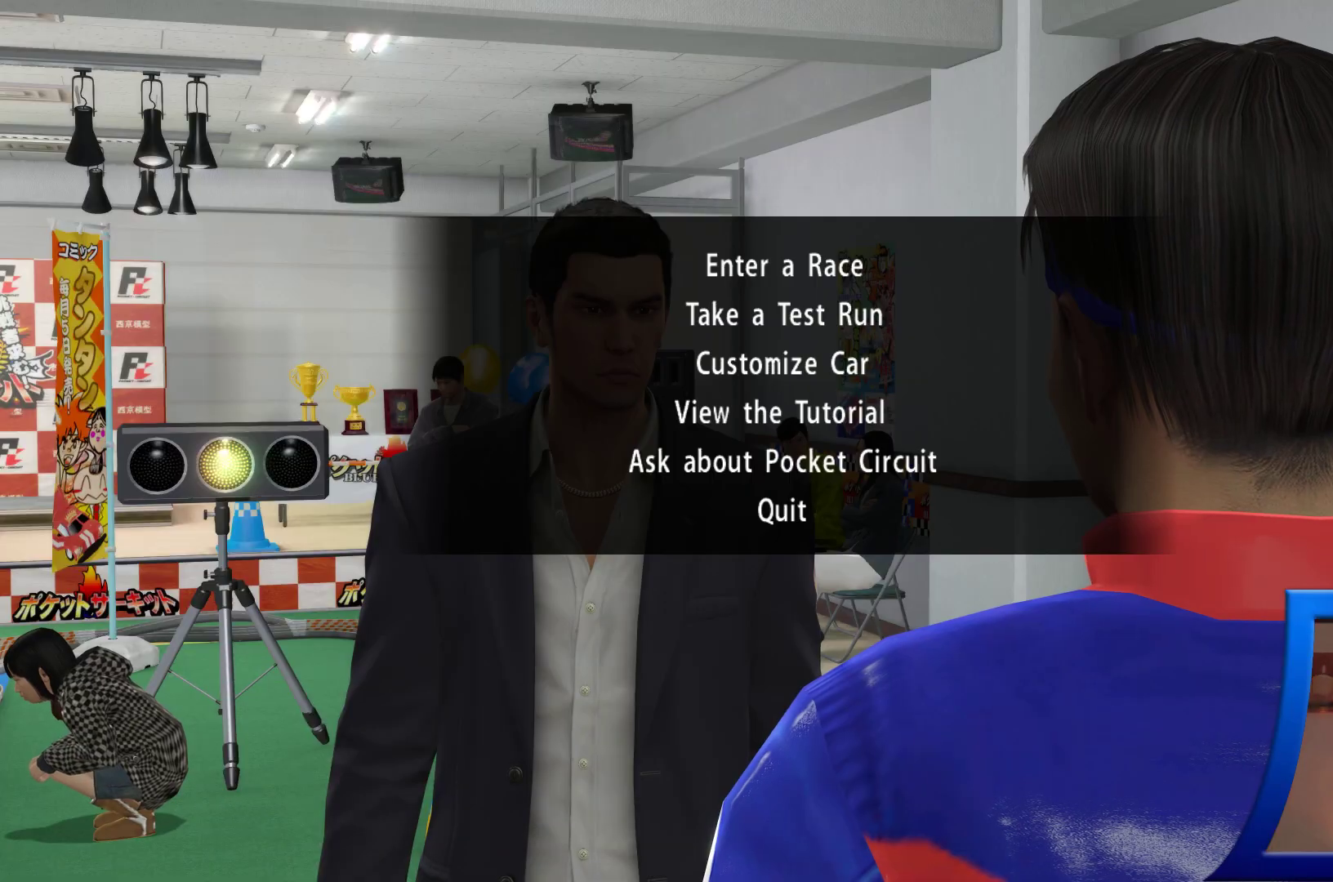
{"buttons": [], "left_stick": "center", "right_stick": "center", "events": []}
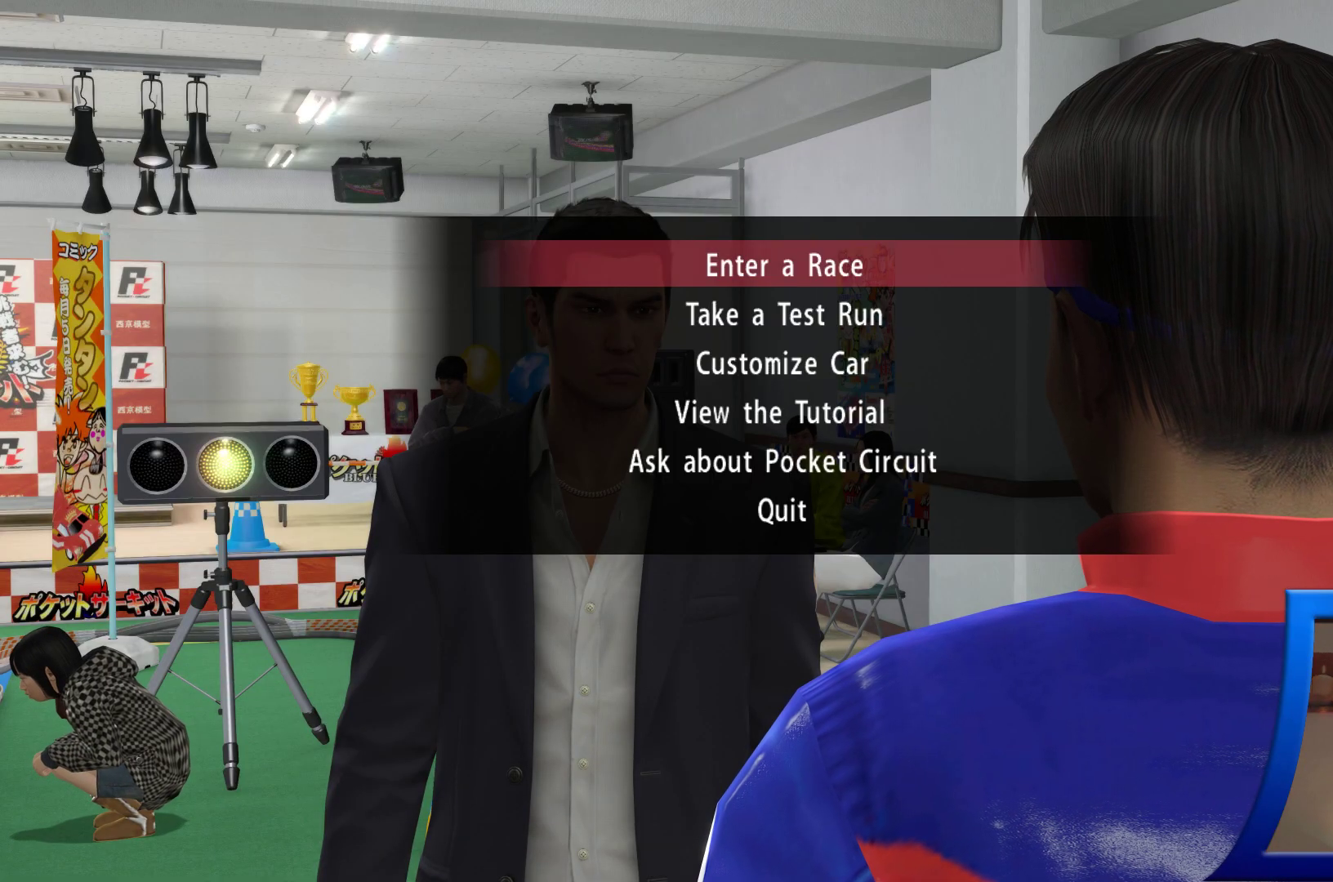
{"buttons": [], "left_stick": "center", "right_stick": "center", "events": [[33, "DPAD_DOWN", "down"], [150, "DPAD_DOWN", "up"]]}
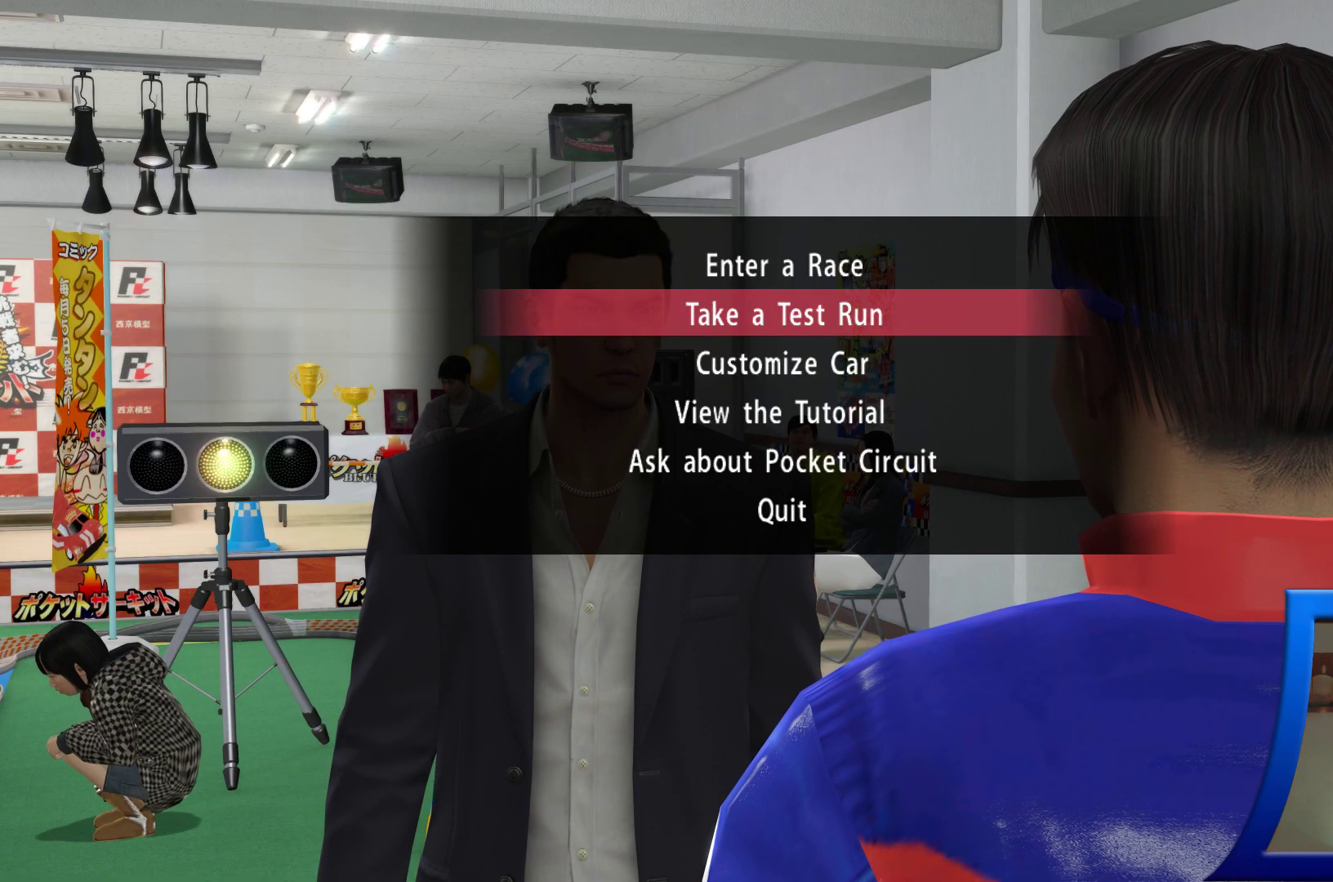
{"buttons": [], "left_stick": "center", "right_stick": "center", "events": [[167, "A", "down"], [283, "A", "up"]]}
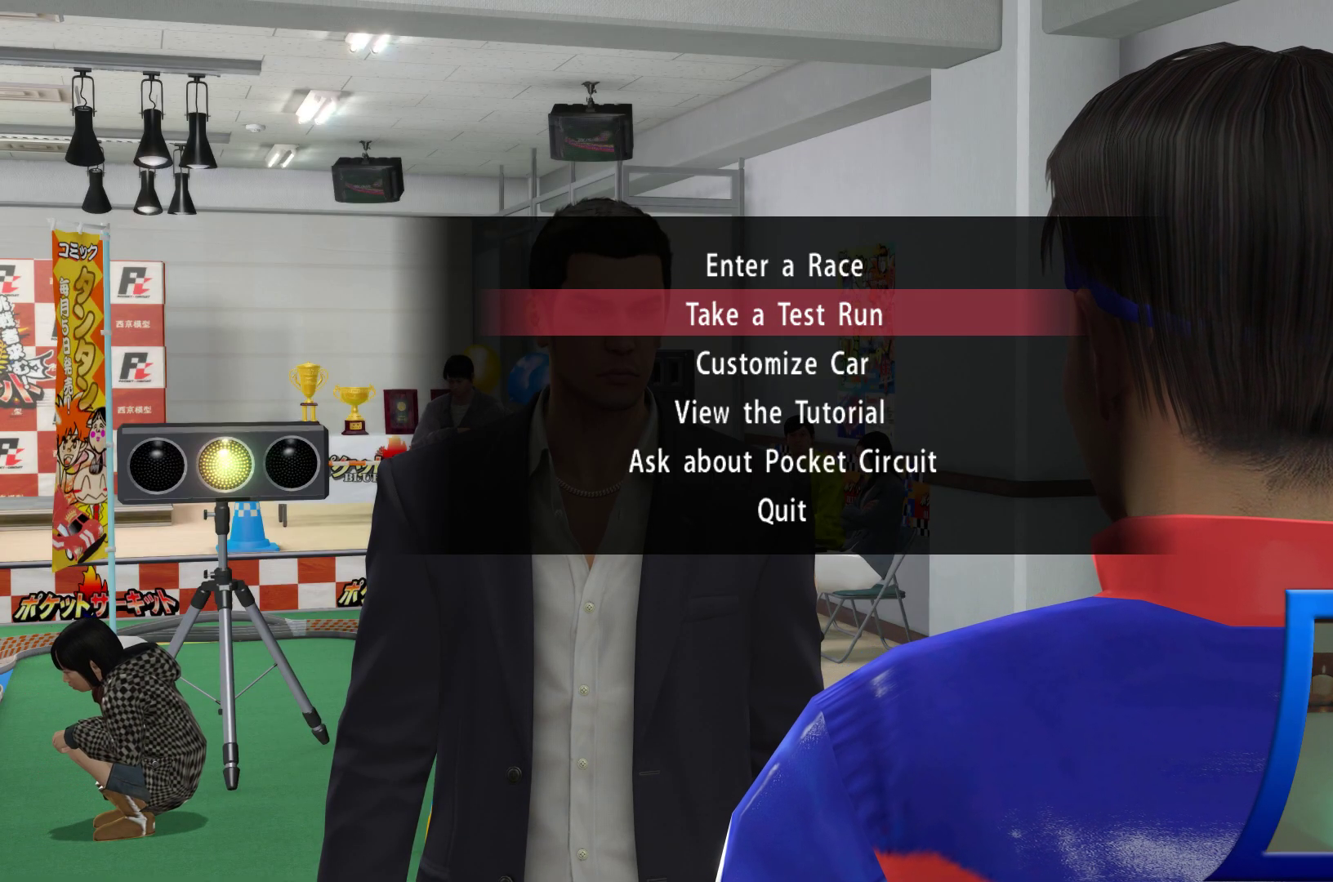
{"buttons": [], "left_stick": "center", "right_stick": "center", "events": []}
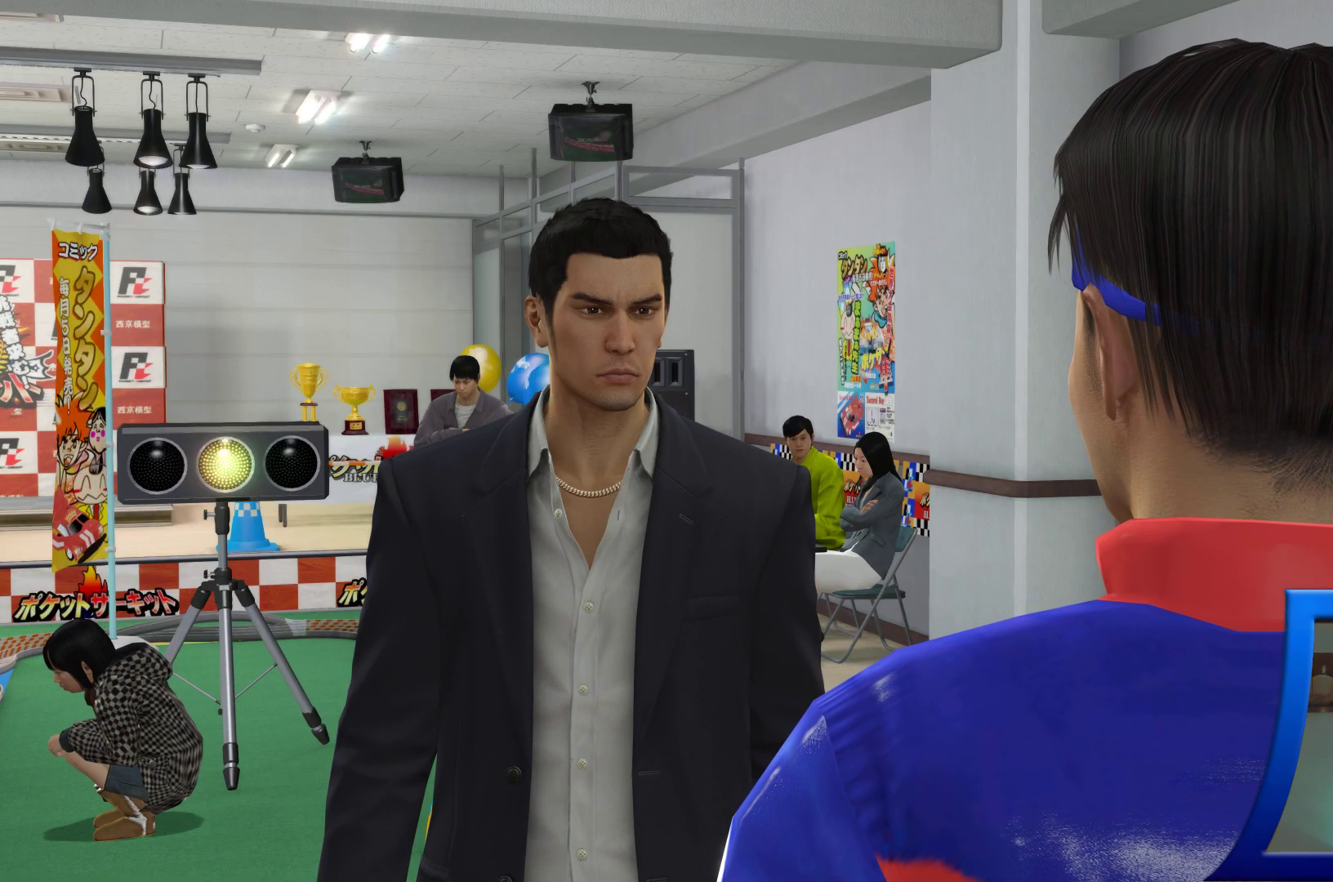
{"buttons": [], "left_stick": "center", "right_stick": "center", "events": []}
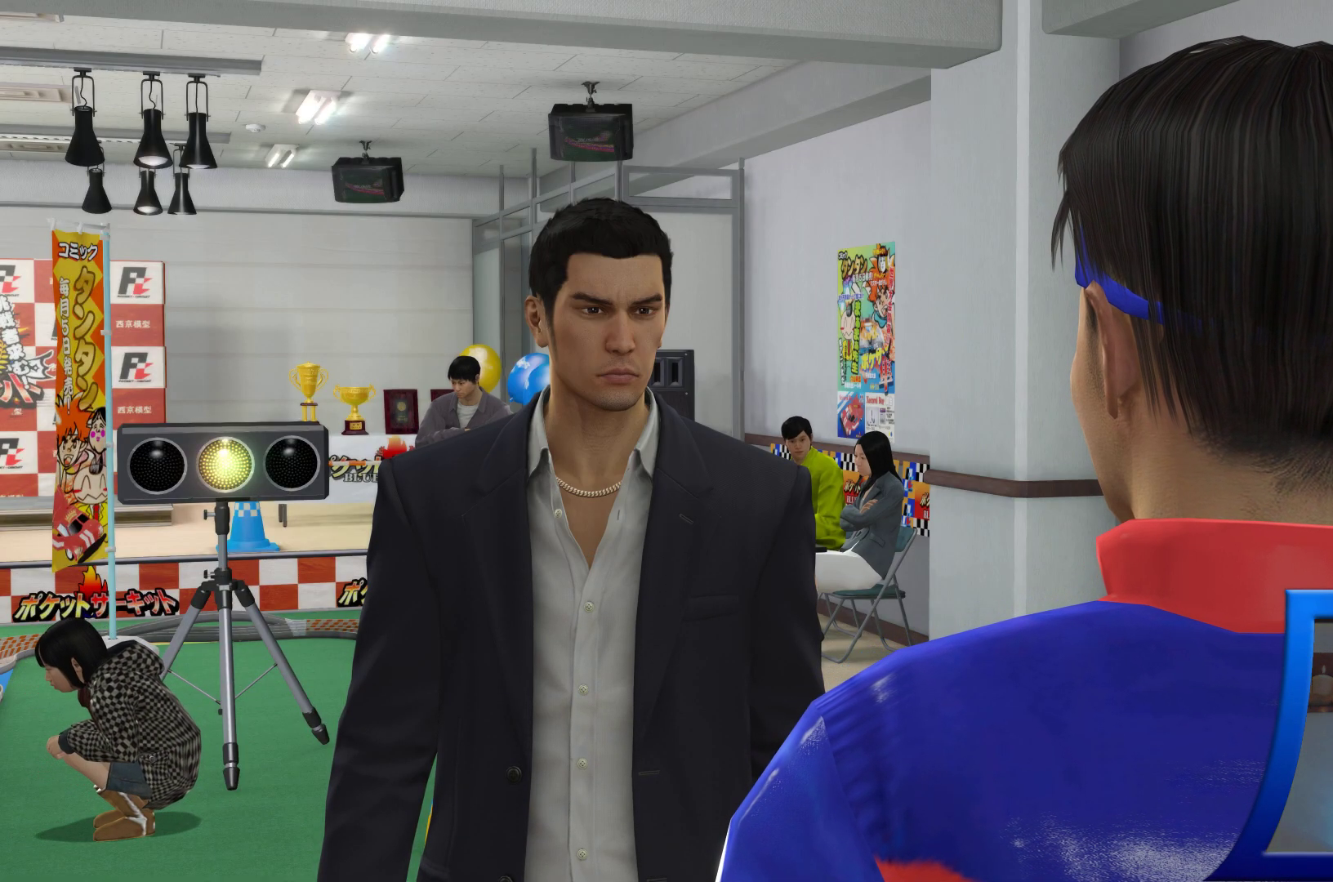
{"buttons": [], "left_stick": "center", "right_stick": "center", "events": []}
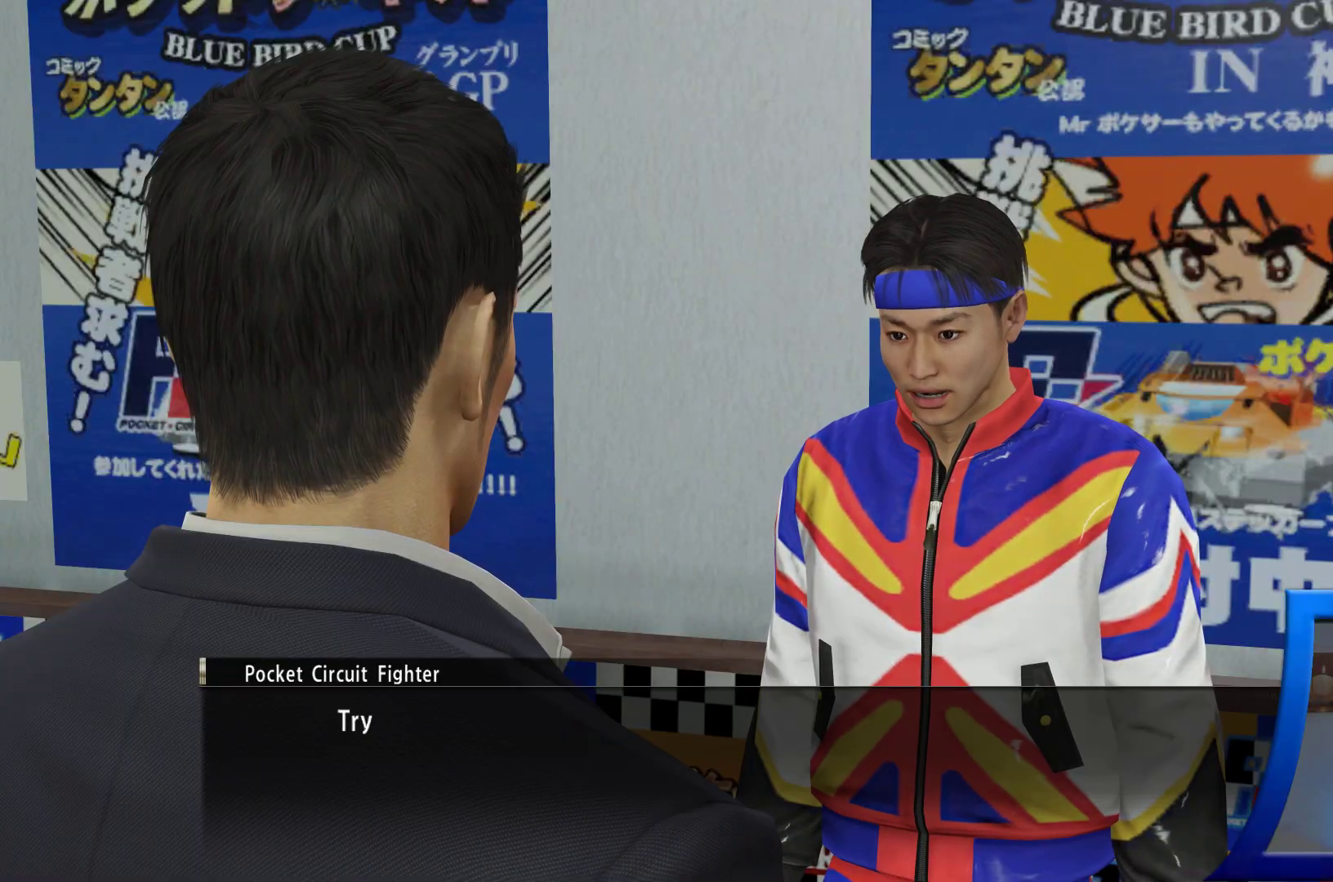
{"buttons": [], "left_stick": "center", "right_stick": "center", "events": [[33, "A", "down"], [167, "A", "up"]]}
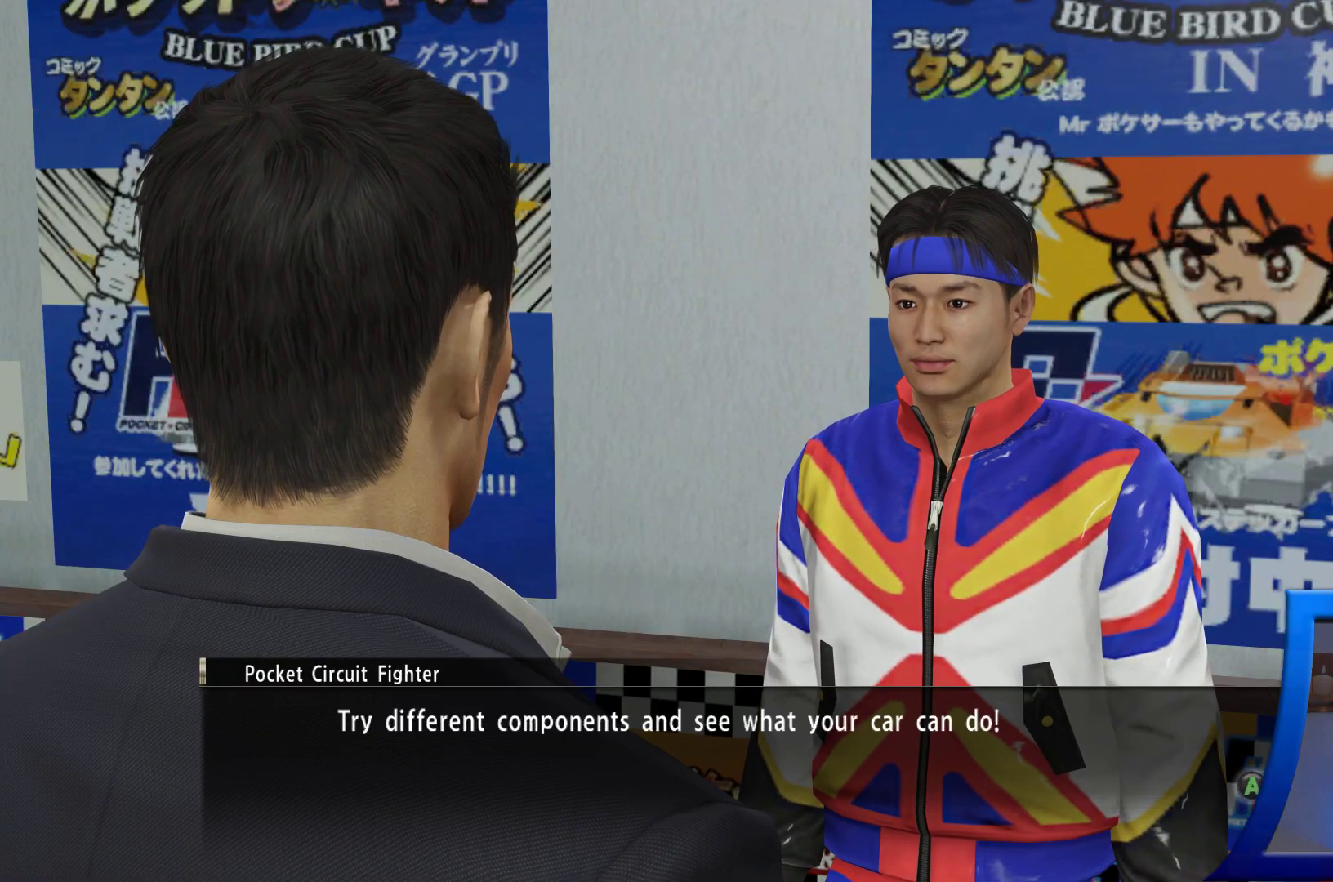
{"buttons": [], "left_stick": "center", "right_stick": "center", "events": [[200, "A", "down"], [267, "A", "up"]]}
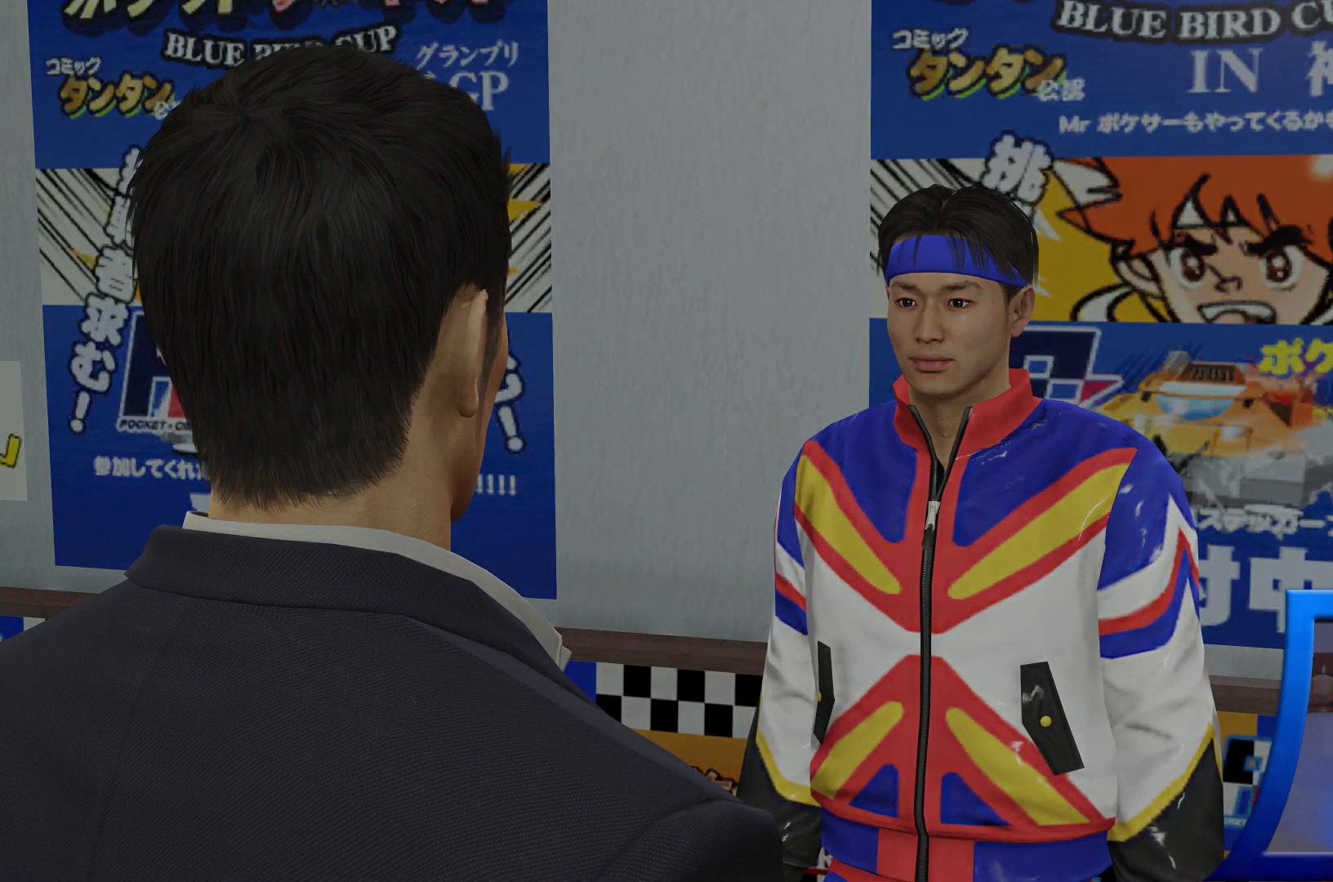
{"buttons": [], "left_stick": "center", "right_stick": "center", "events": []}
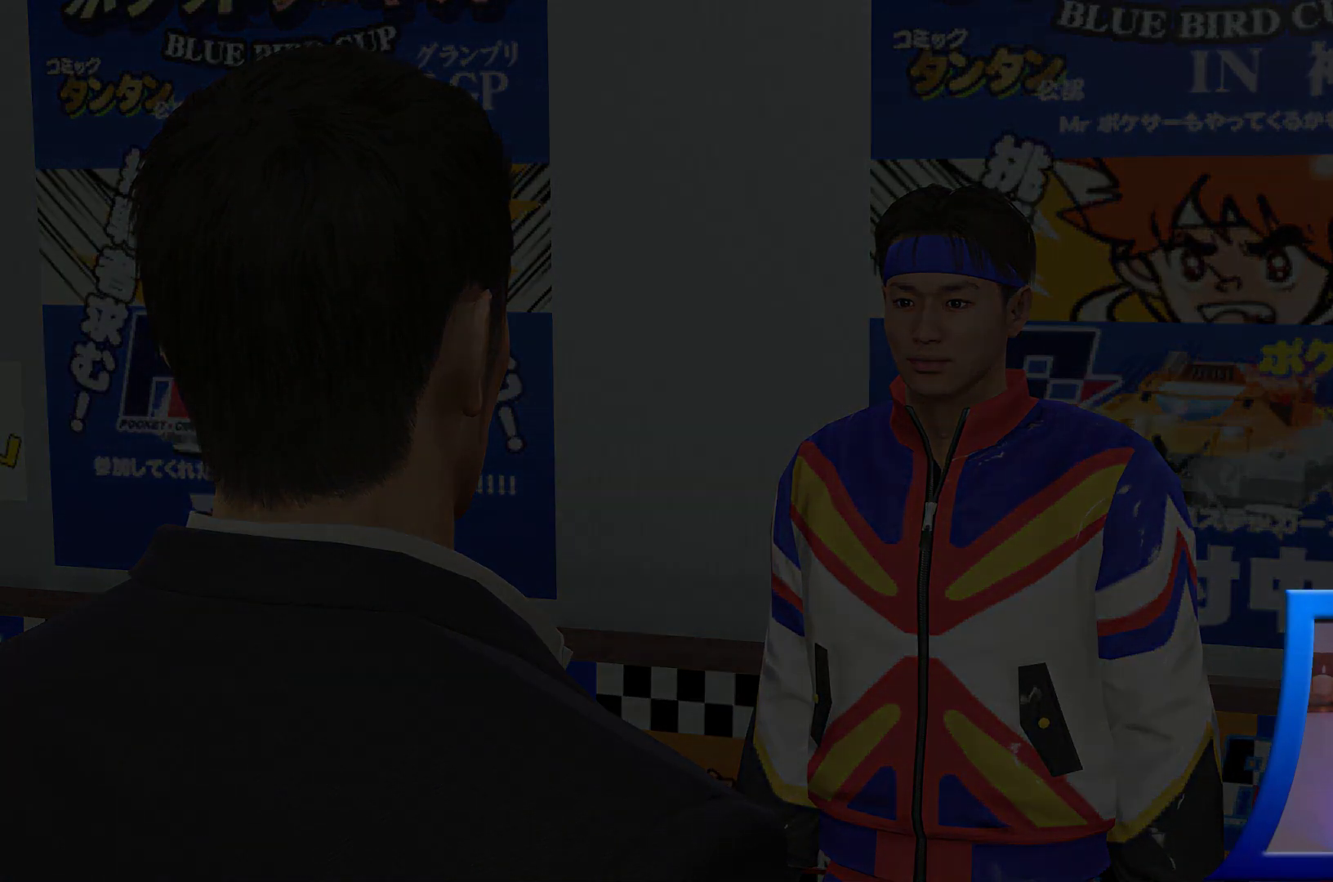
{"buttons": [], "left_stick": "center", "right_stick": "center", "events": []}
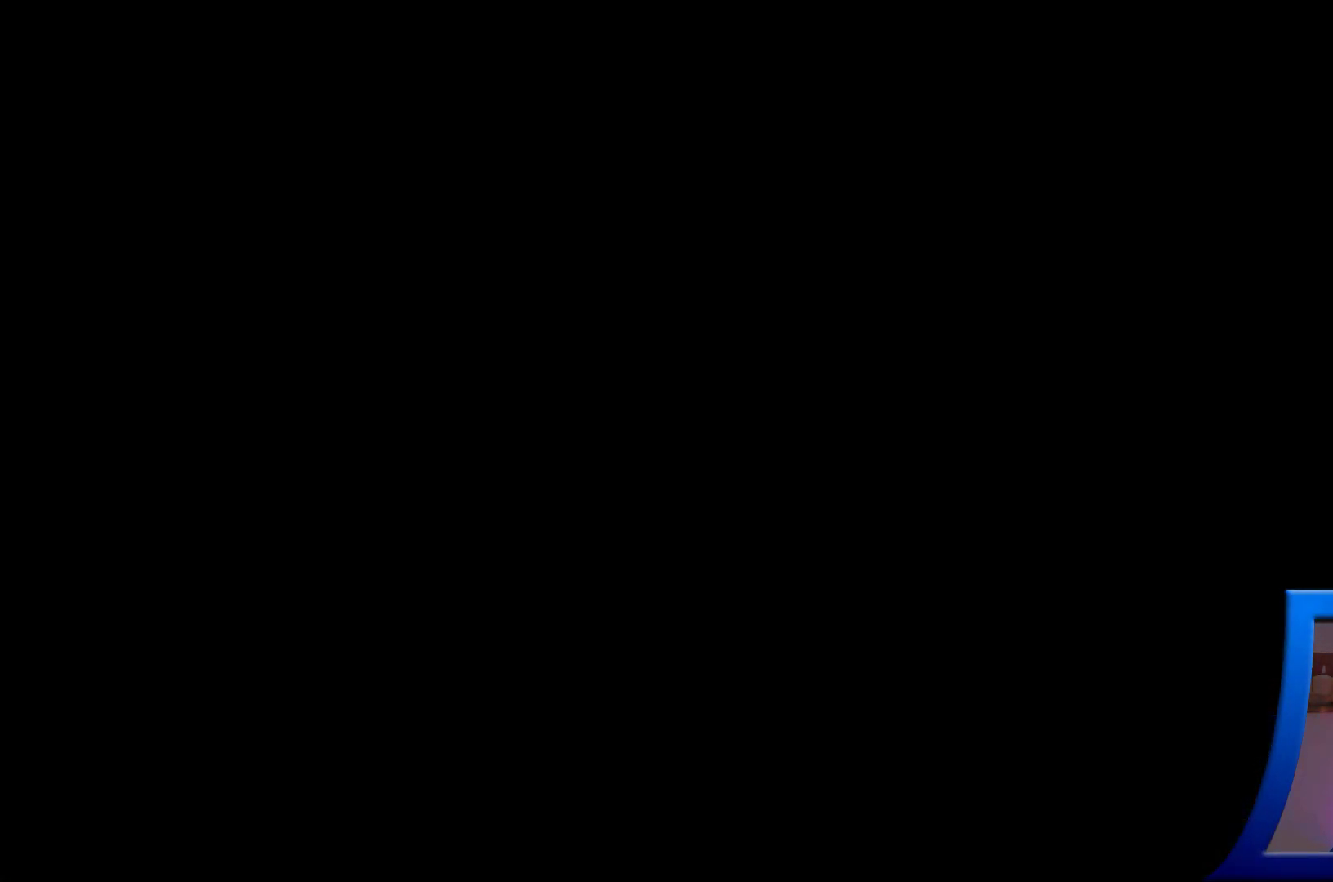
{"buttons": [], "left_stick": "center", "right_stick": "center", "events": []}